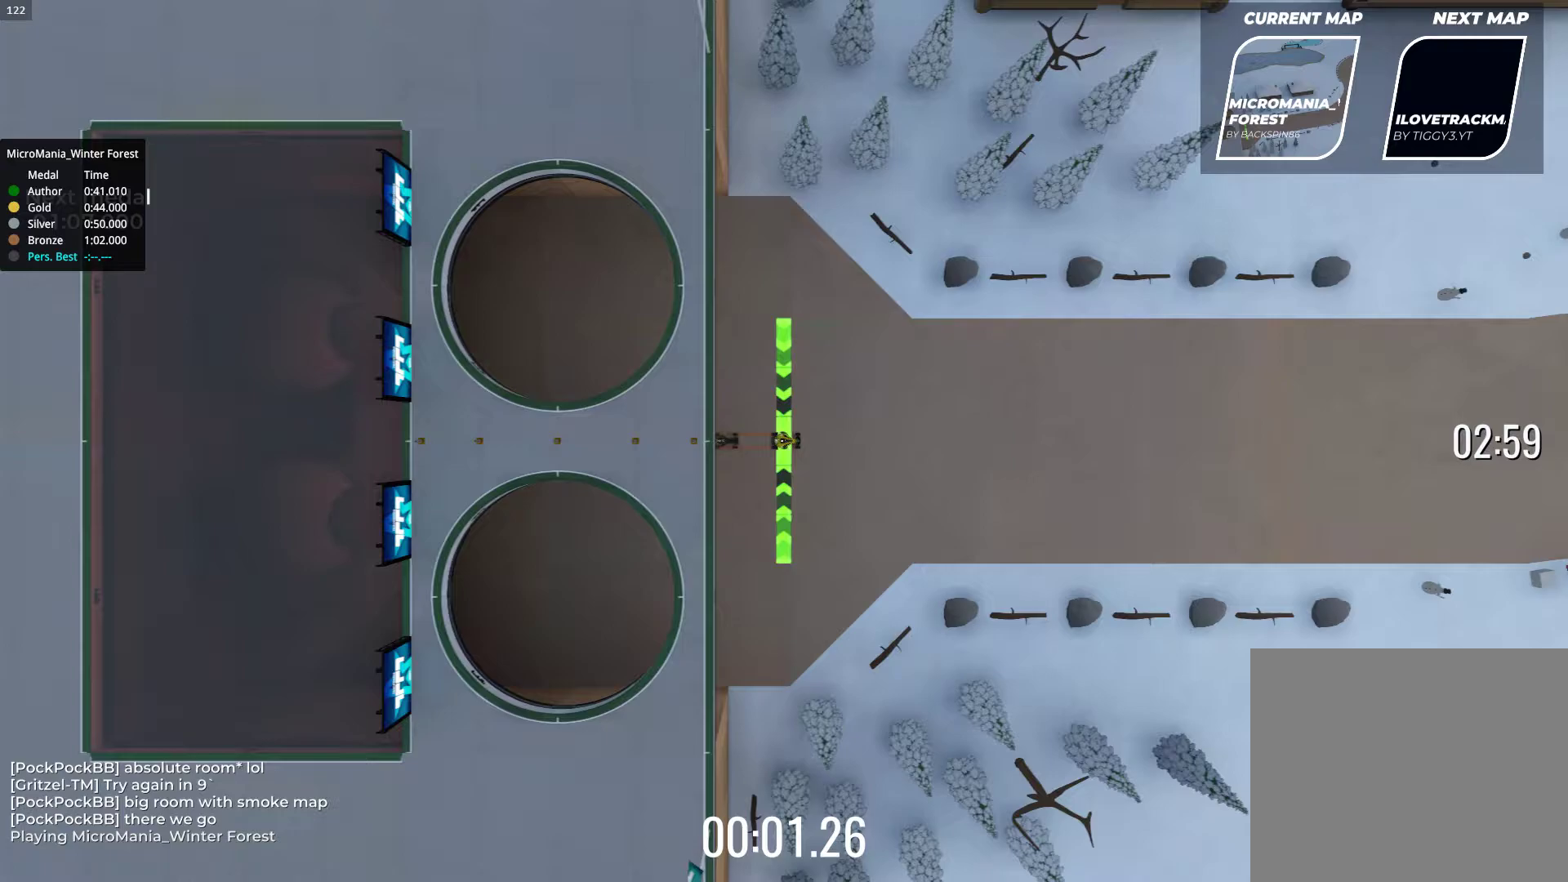
Gameplay with keyboard; each line is a JSON object with the keys held at the frame after it. "events" lists presses ("down") and releases ("up") of "down", "left", "right" and "up" between this image and that frame as [ms after this image, input, new state], when the widget could be followed in between. No other keys are recorded. Mouse input is not recorded.
{"keys": ["up"], "events": []}
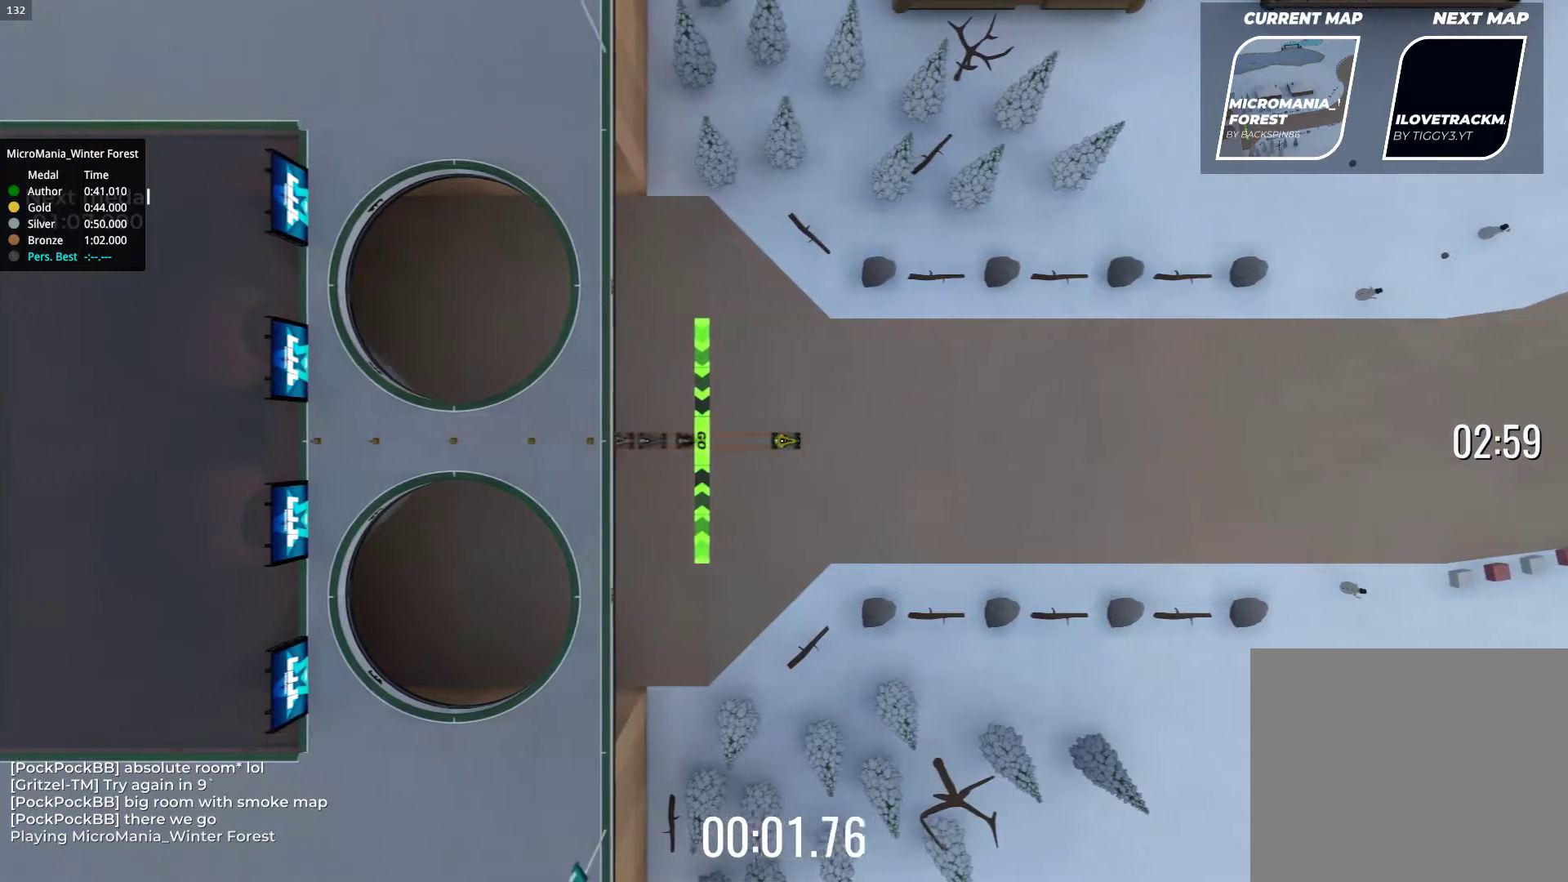
{"keys": ["up"], "events": [[383, "left", "down"], [433, "left", "up"]]}
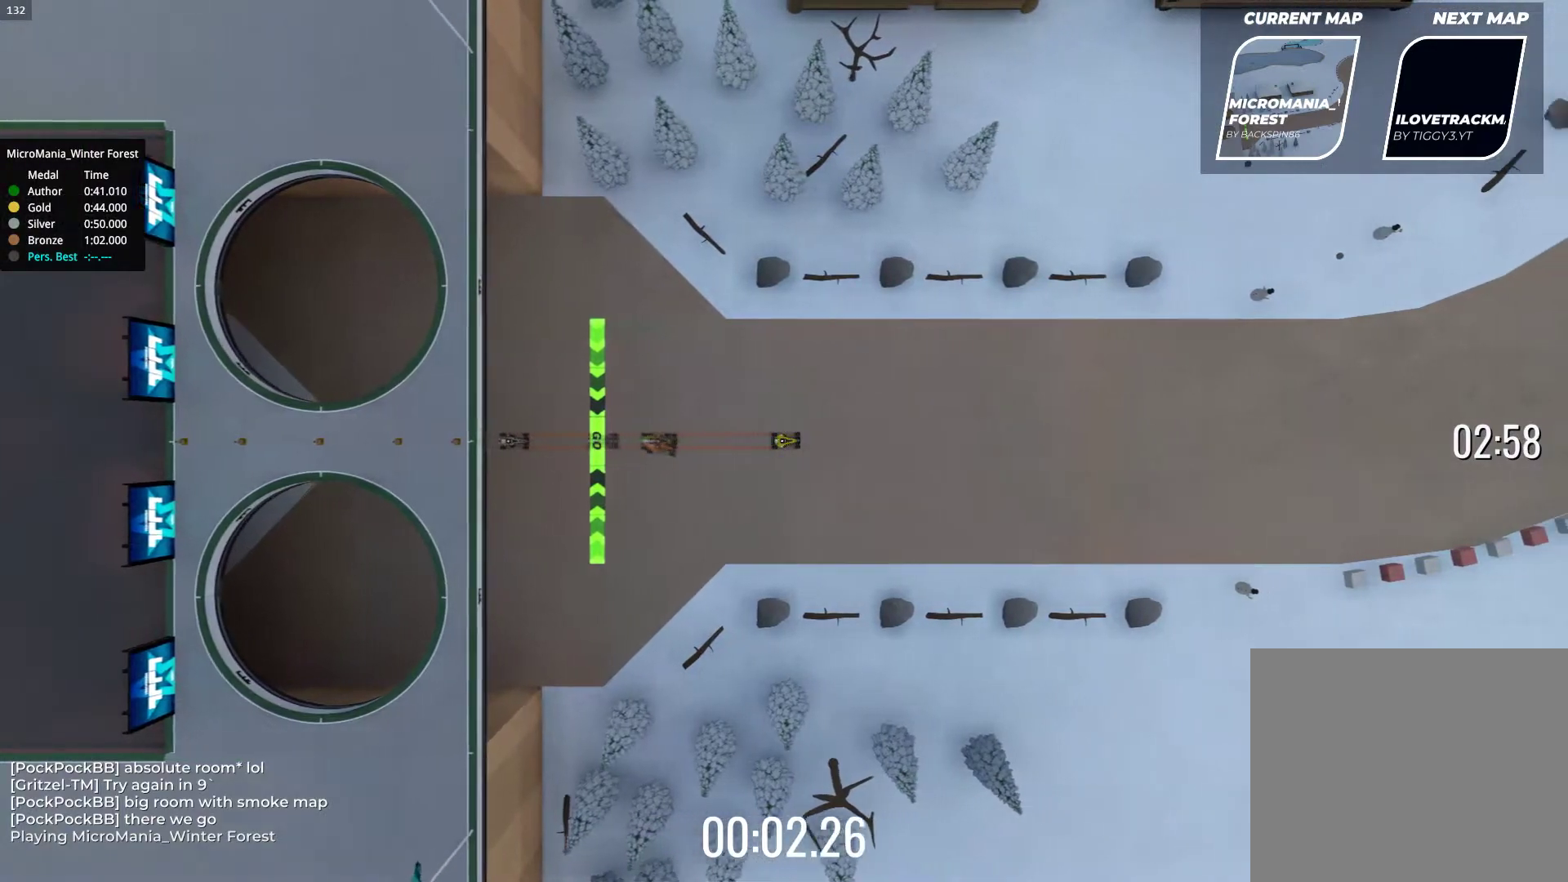
{"keys": ["up"], "events": [[250, "right", "down"], [317, "right", "up"]]}
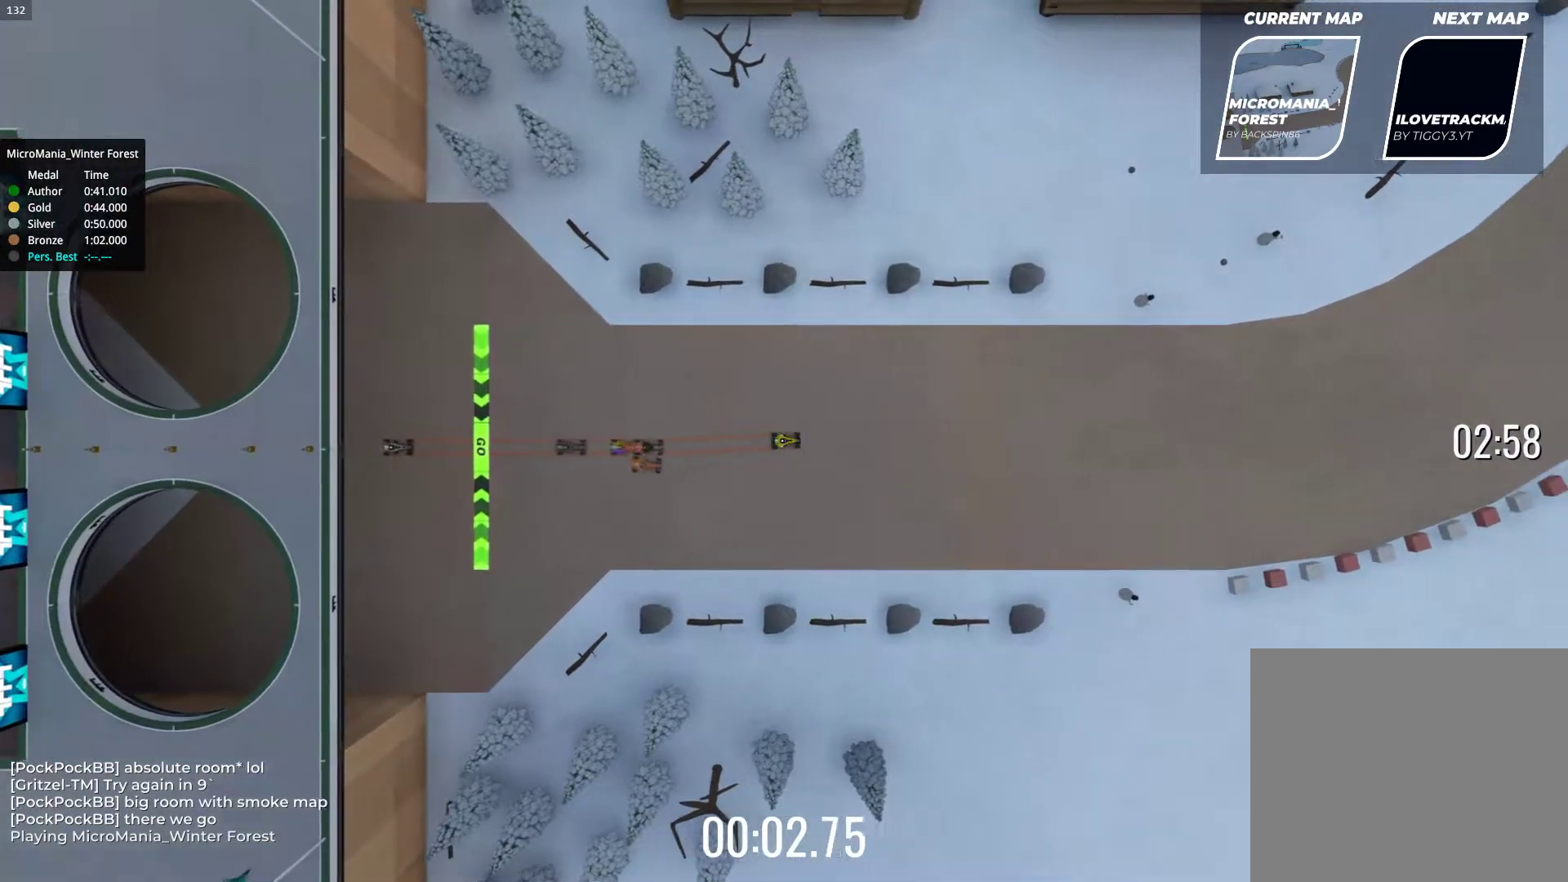
{"keys": ["up"], "events": []}
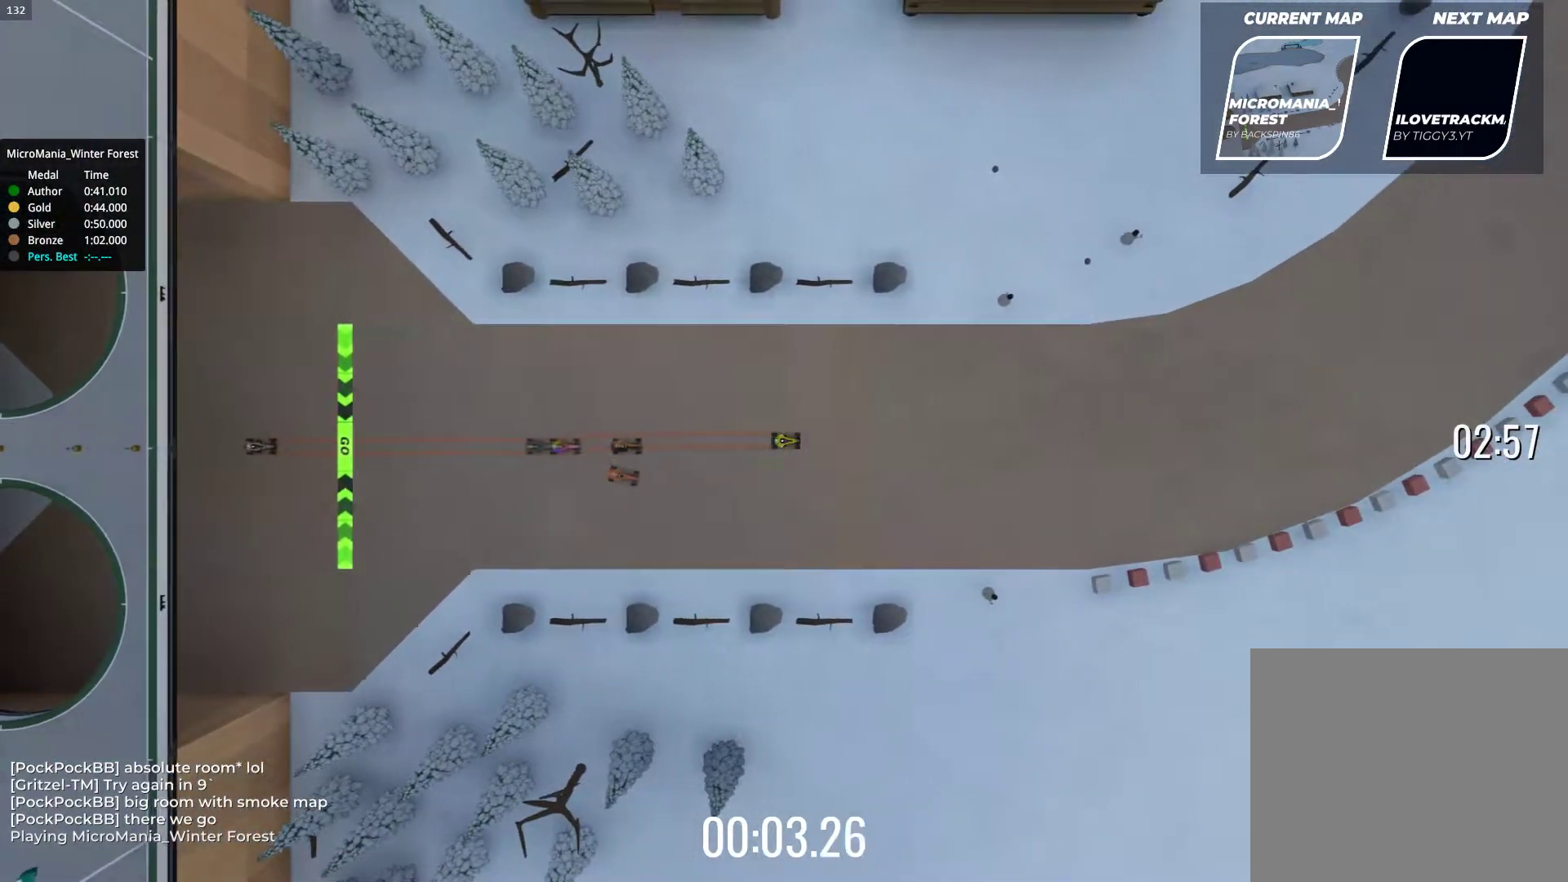
{"keys": ["up"], "events": [[367, "left", "down"], [450, "left", "up"]]}
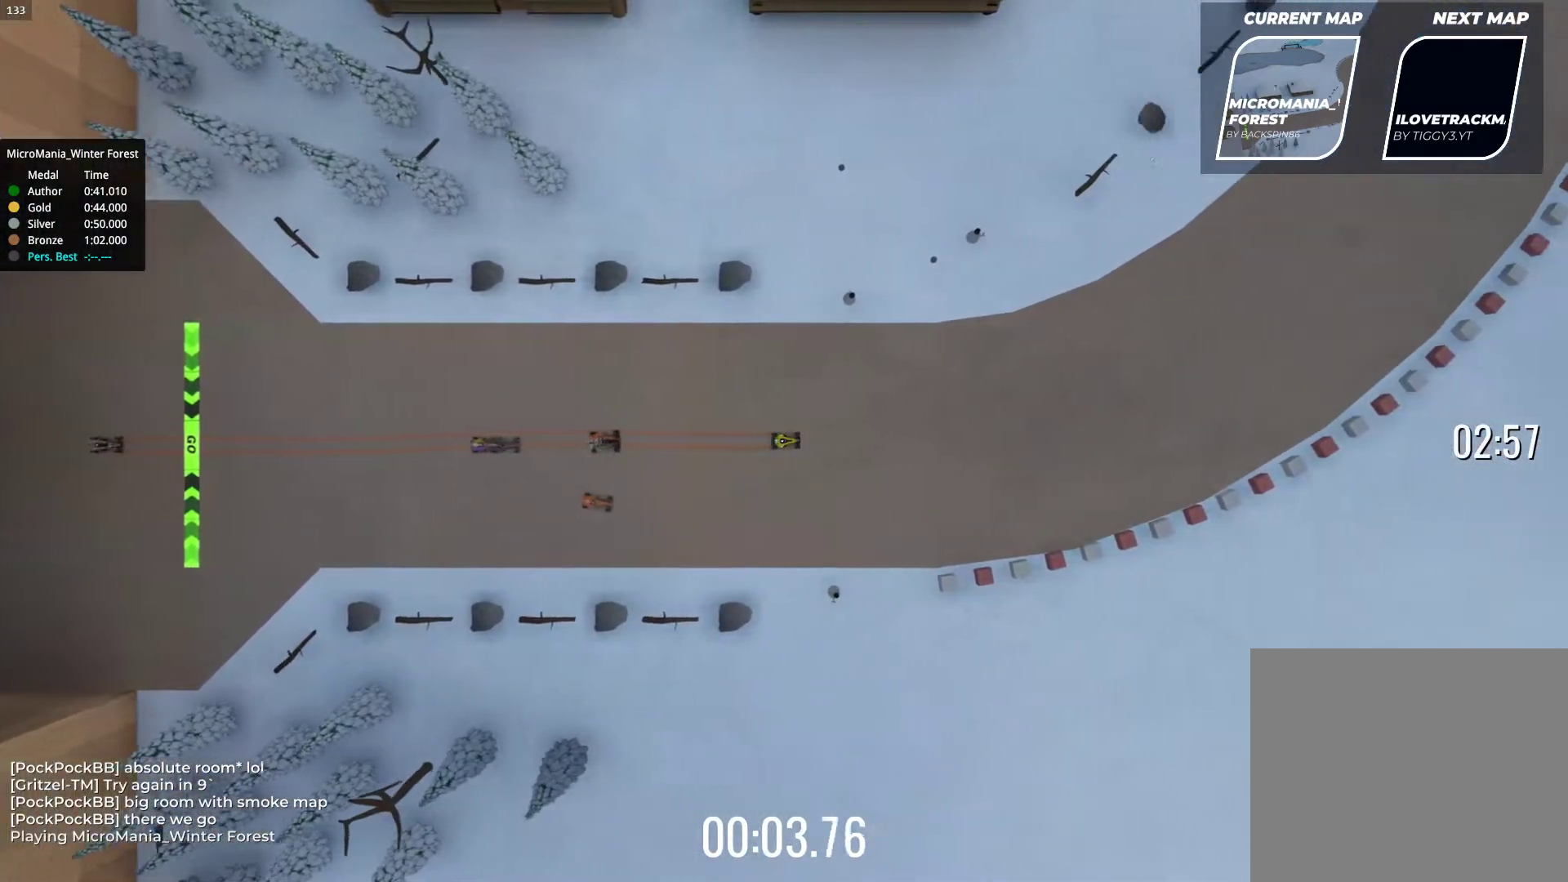
{"keys": ["left", "up"], "events": [[167, "left", "down"], [233, "left", "up"], [333, "left", "down"], [417, "left", "up"], [500, "left", "down"]]}
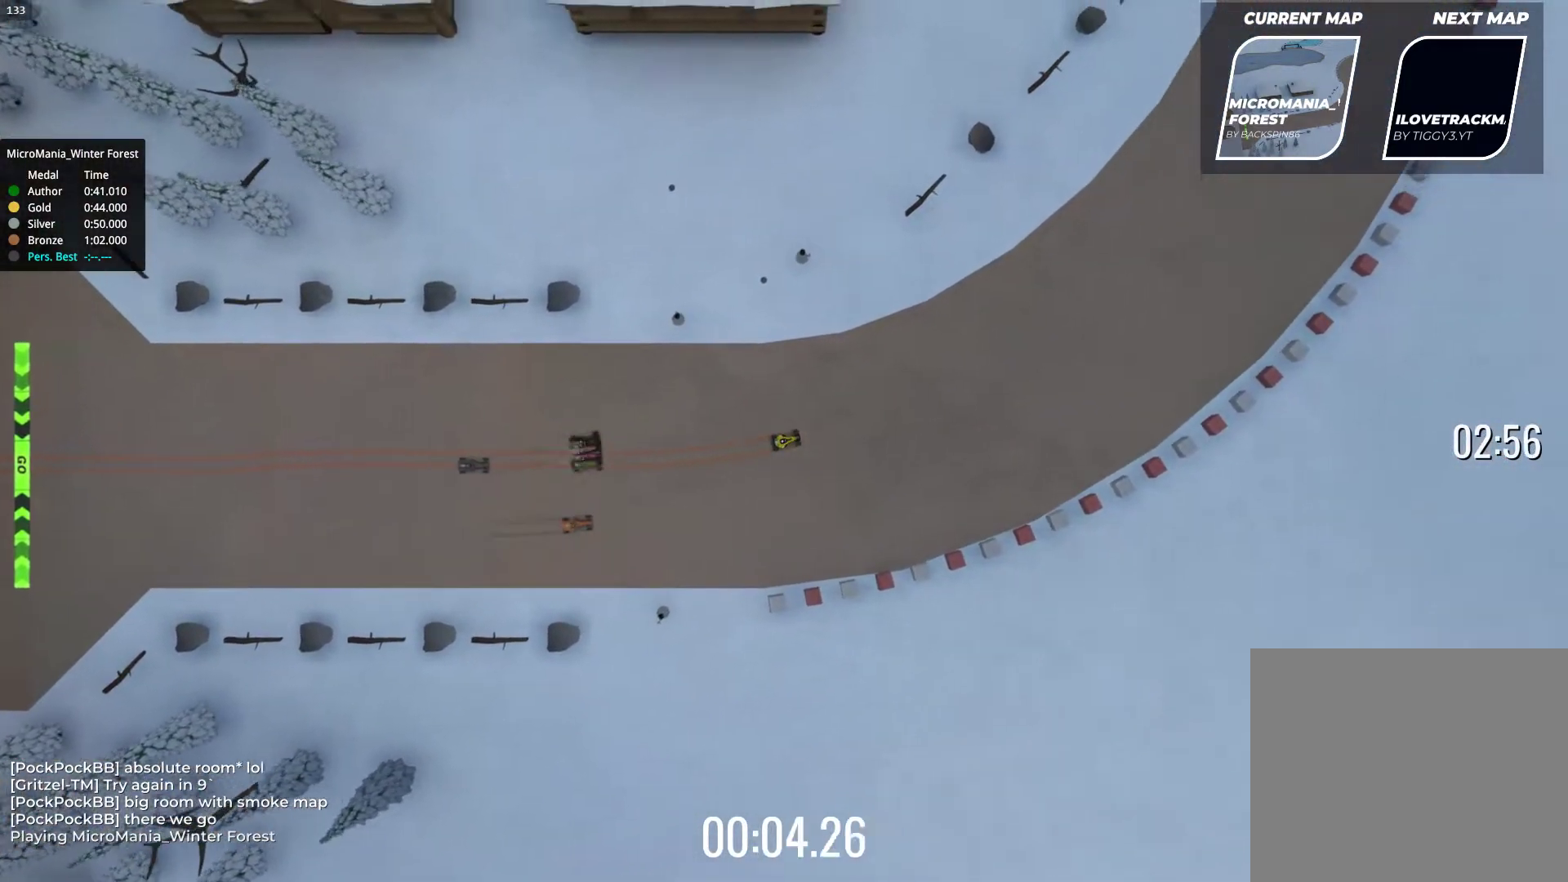
{"keys": ["up"], "events": [[83, "left", "up"], [217, "left", "down"], [267, "left", "up"], [400, "left", "down"], [483, "left", "up"]]}
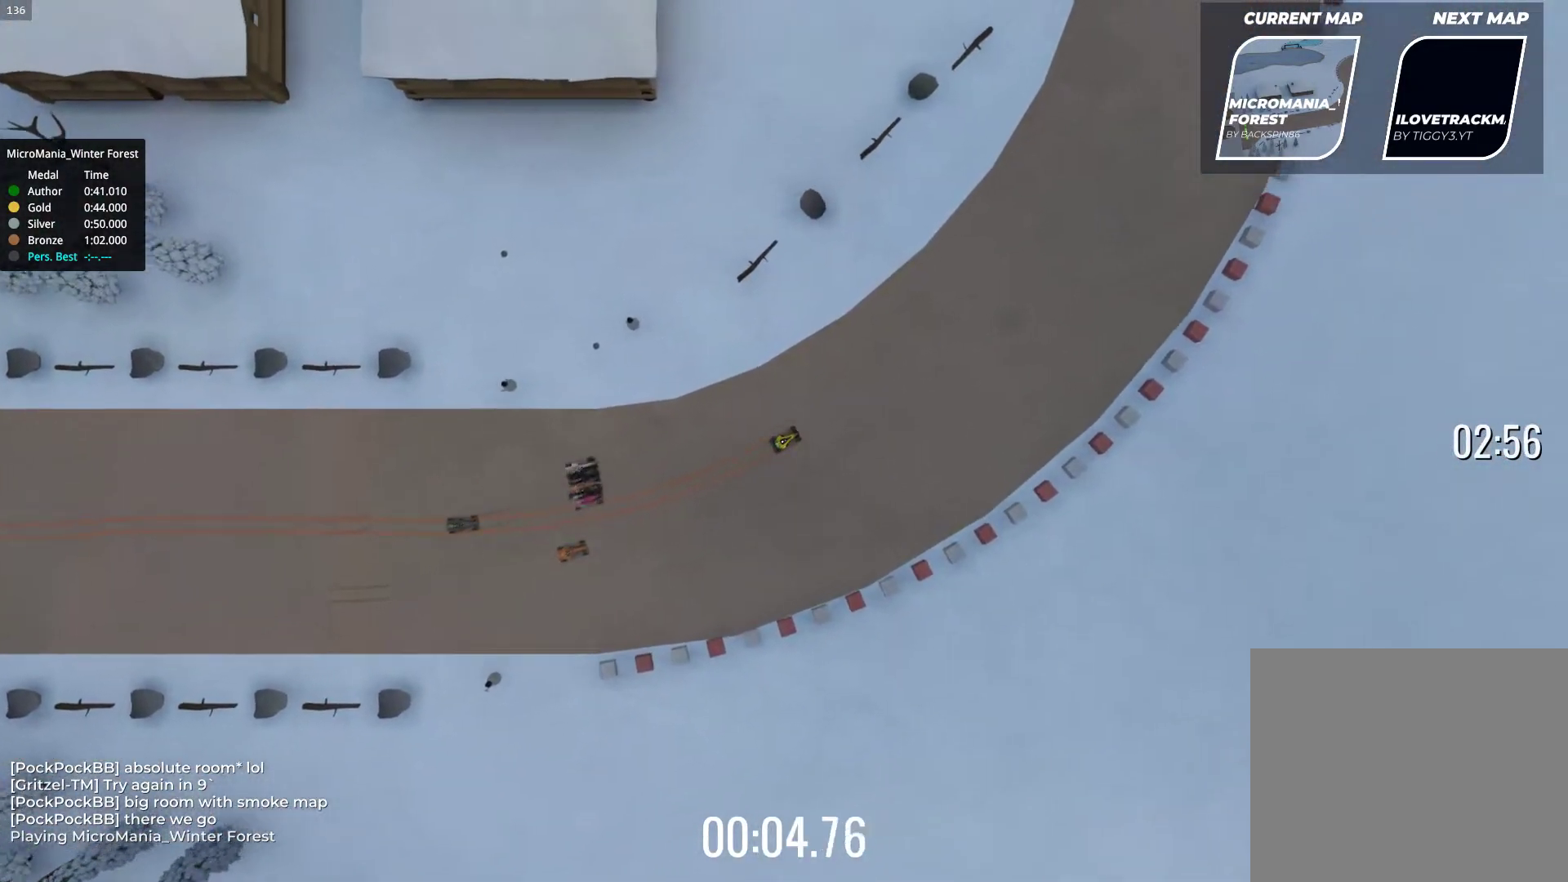
{"keys": ["left", "up"], "events": [[117, "left", "down"], [133, "left", "up"], [217, "left", "down"], [317, "left", "up"], [467, "left", "down"]]}
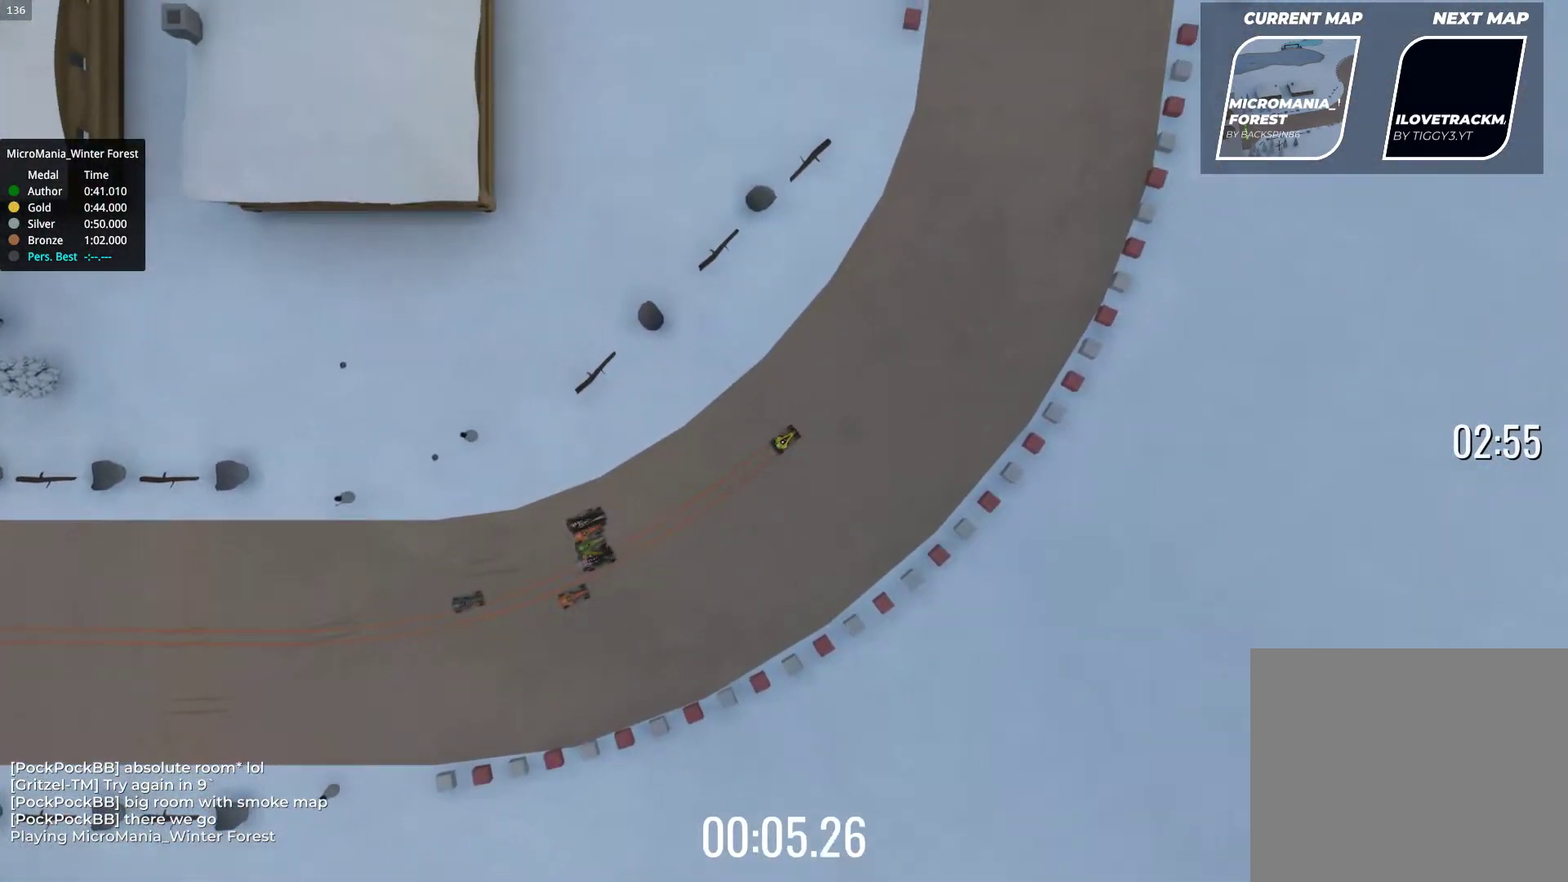
{"keys": ["up"], "events": [[50, "left", "up"], [200, "left", "down"], [433, "left", "up"]]}
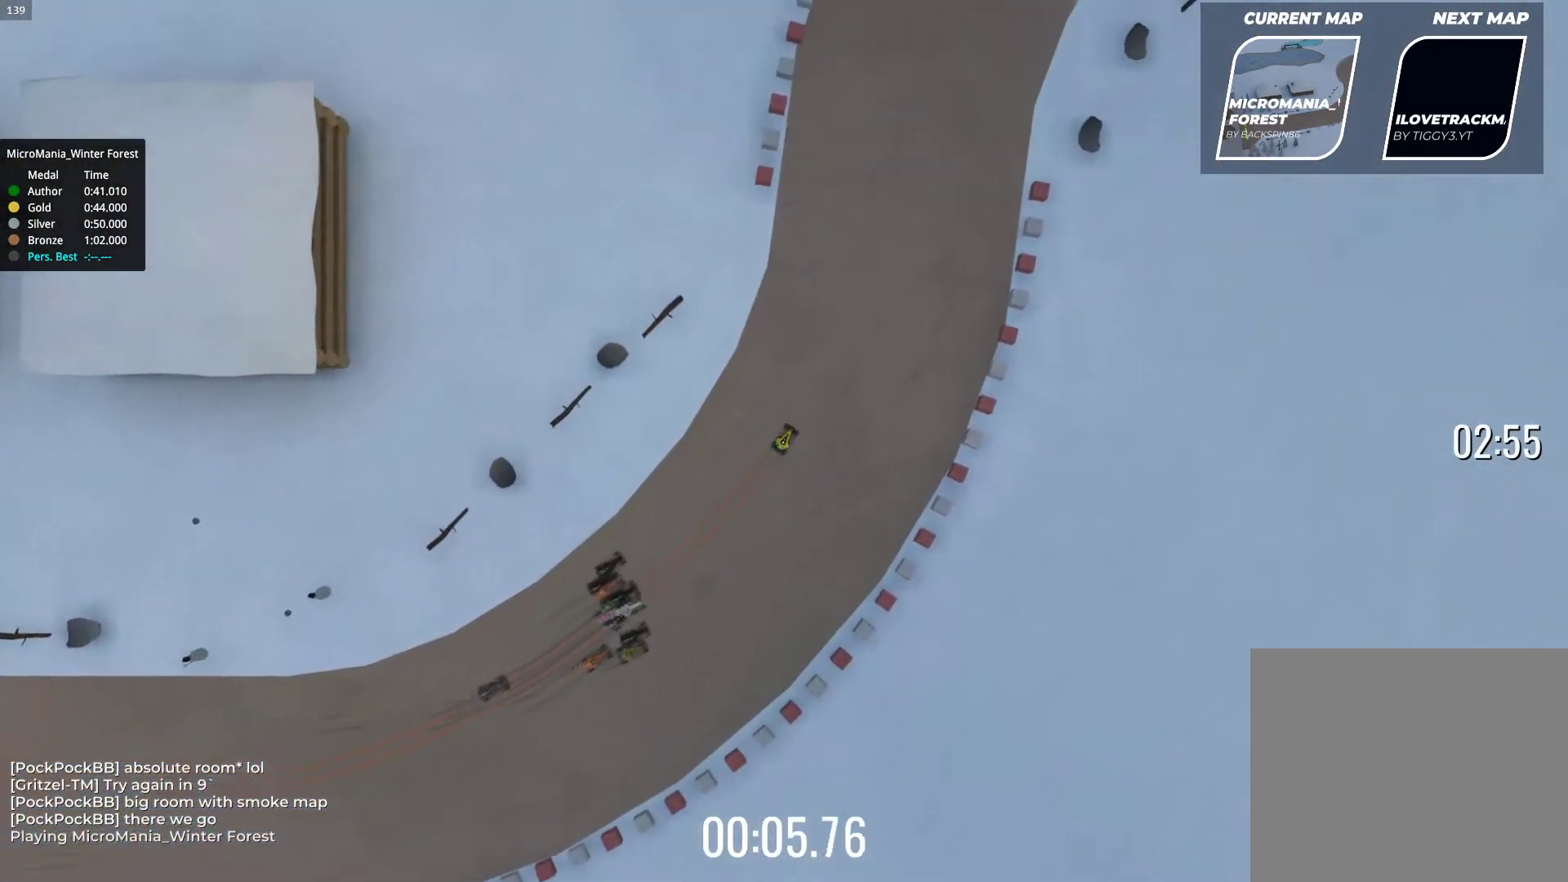
{"keys": ["up"], "events": [[50, "left", "down"], [133, "left", "up"]]}
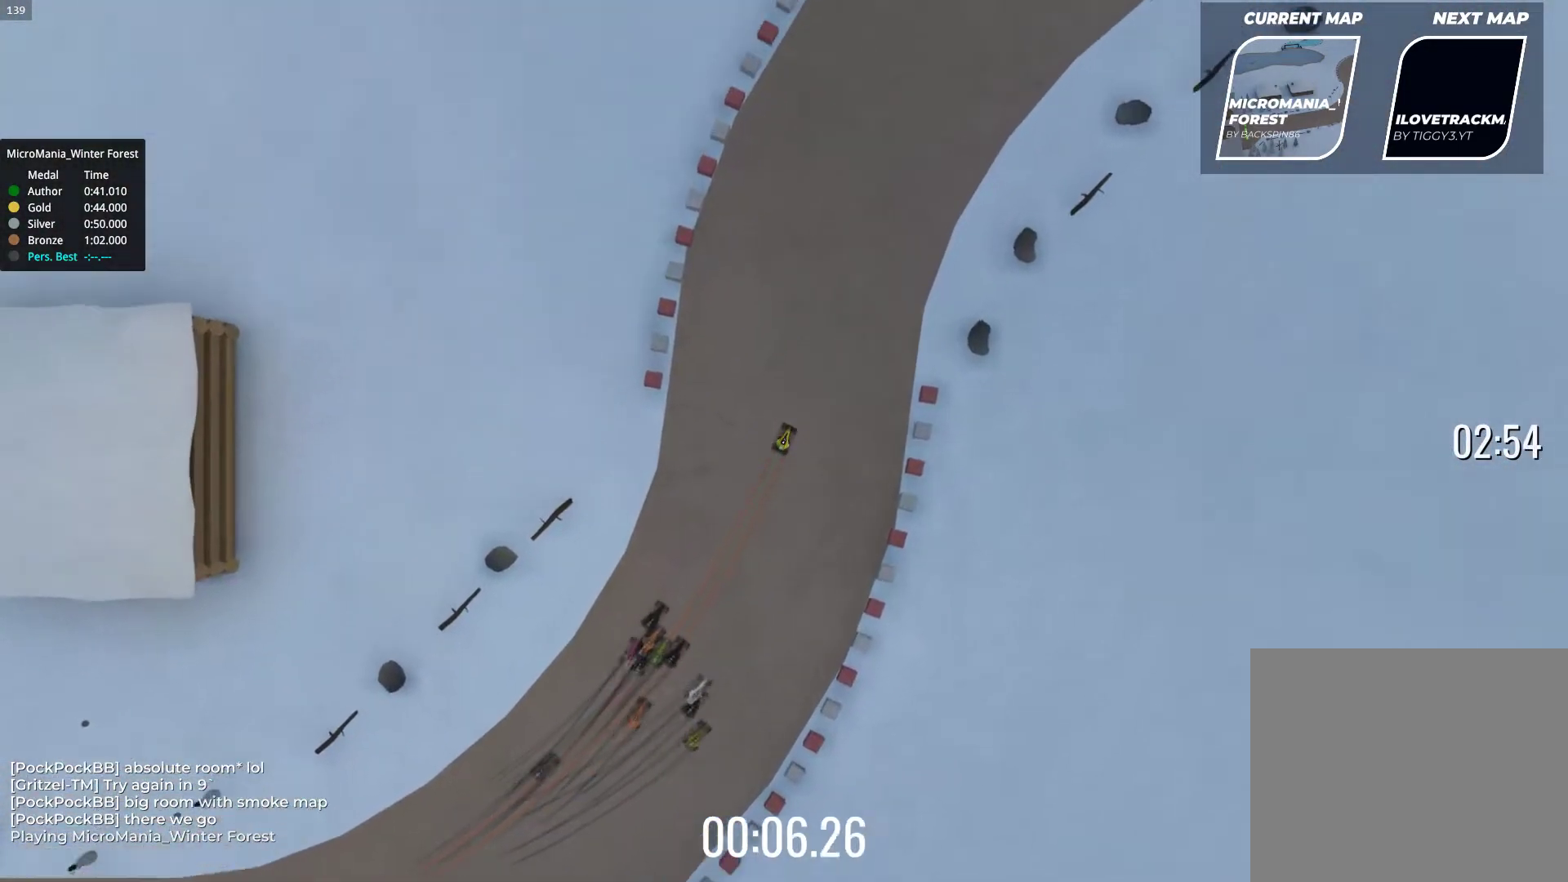
{"keys": ["right", "up"], "events": [[250, "right", "down"], [350, "right", "up"], [450, "right", "down"]]}
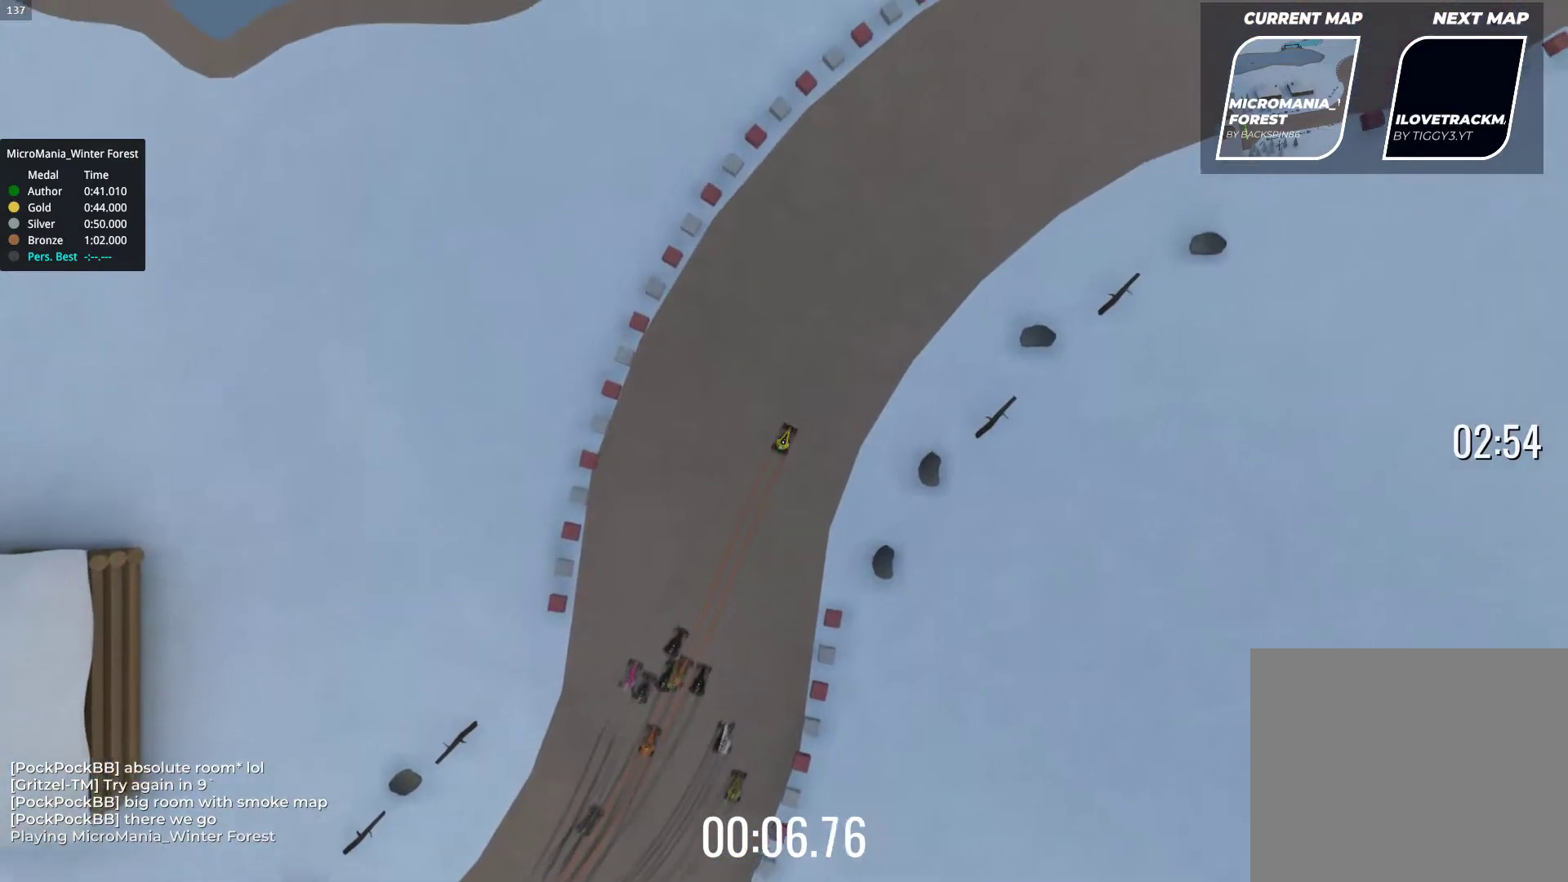
{"keys": ["right", "up"], "events": [[33, "right", "up"], [117, "right", "down"]]}
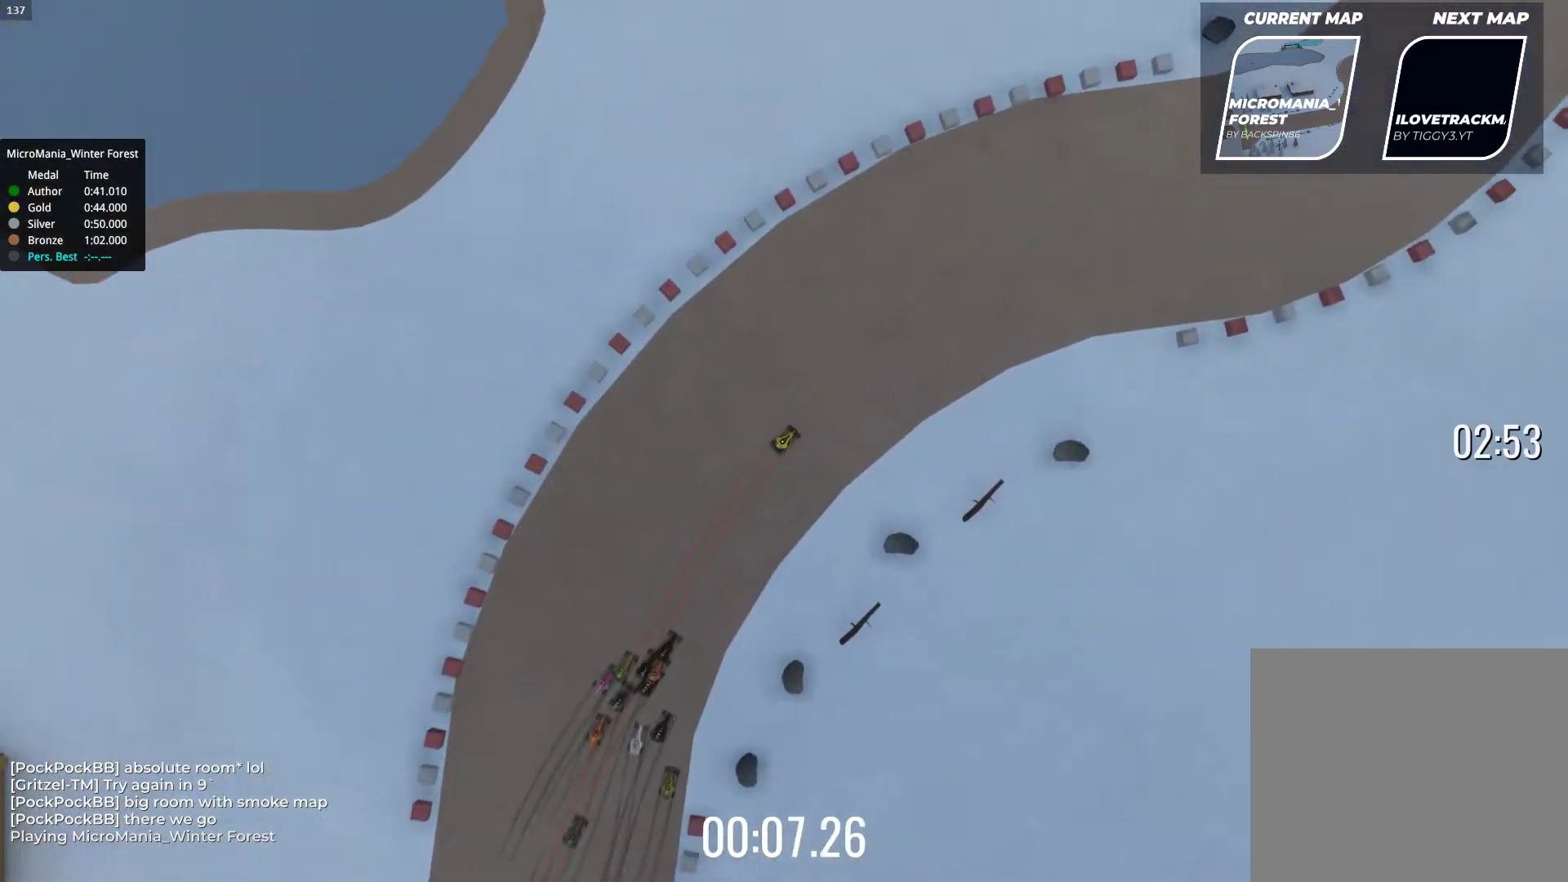
{"keys": ["right", "up"], "events": []}
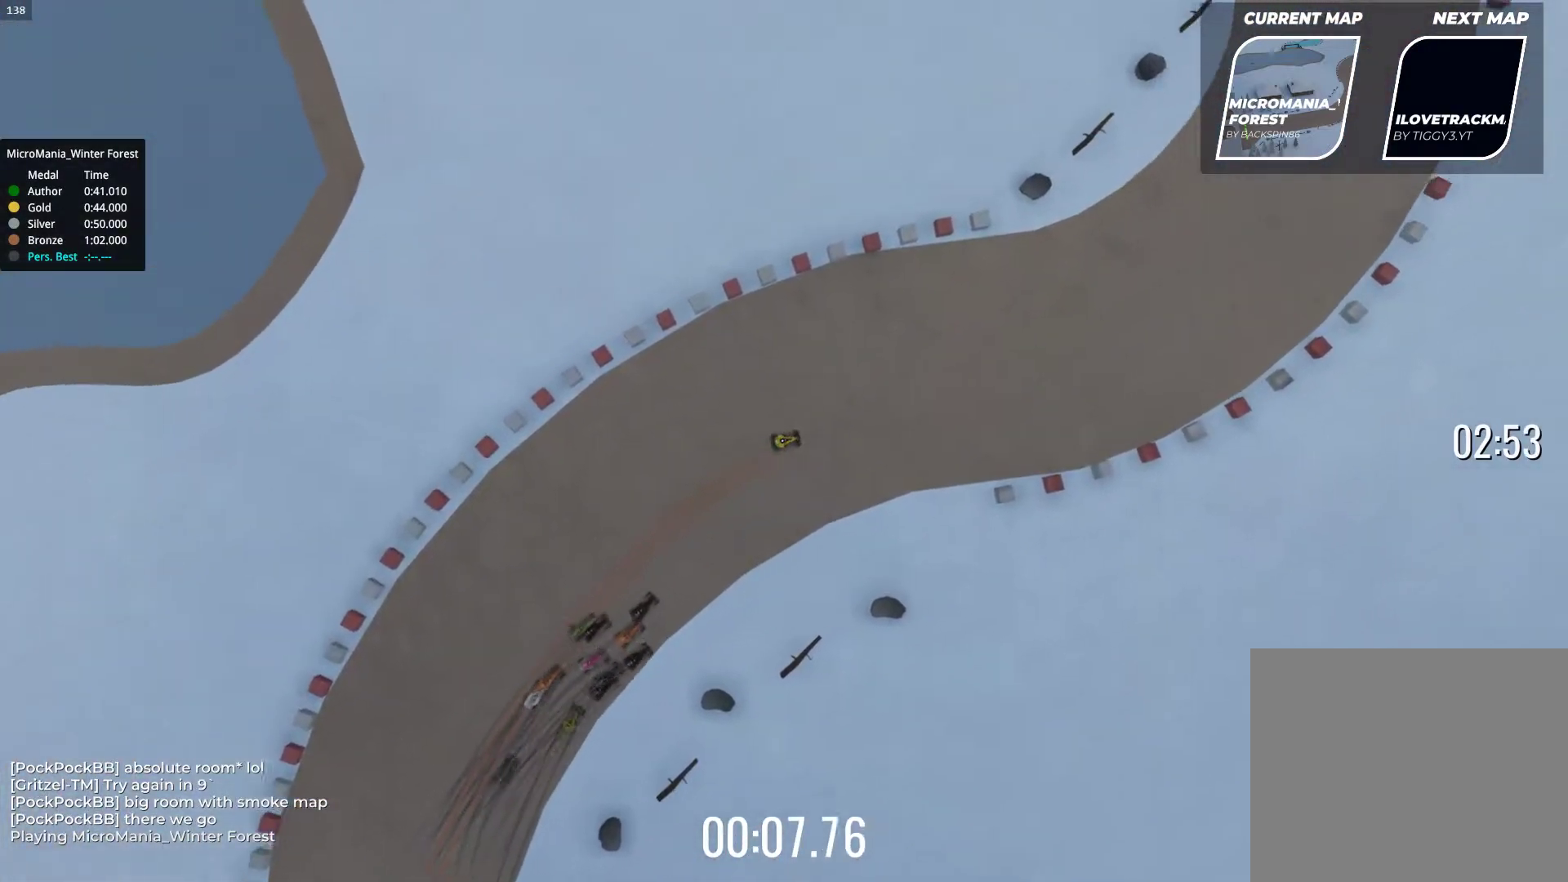
{"keys": ["left", "up"], "events": [[150, "right", "up"], [267, "left", "down"]]}
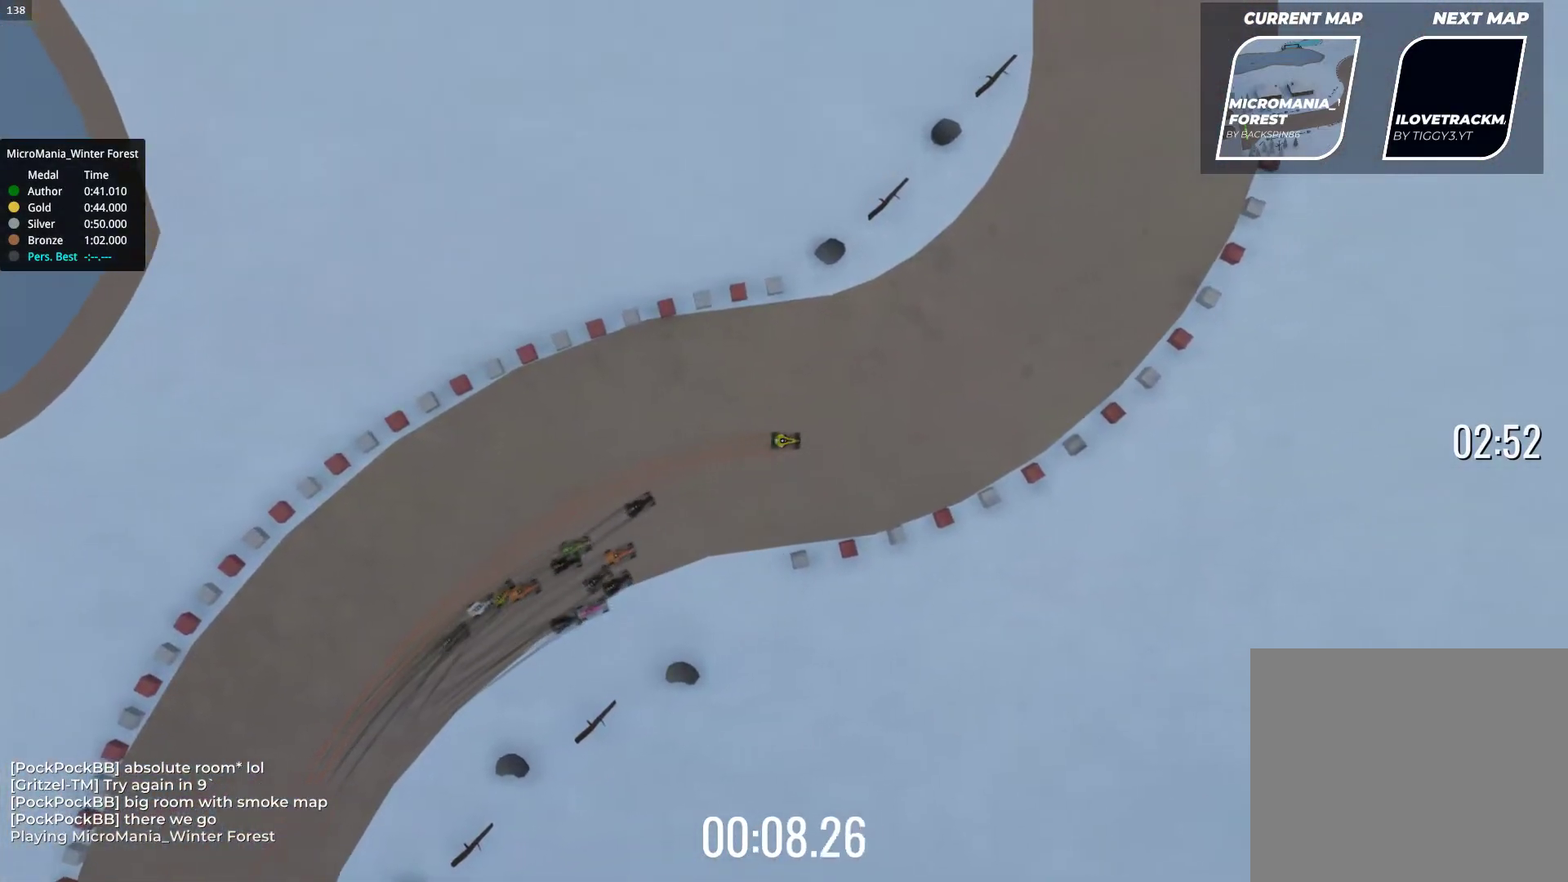
{"keys": ["left", "up"], "events": []}
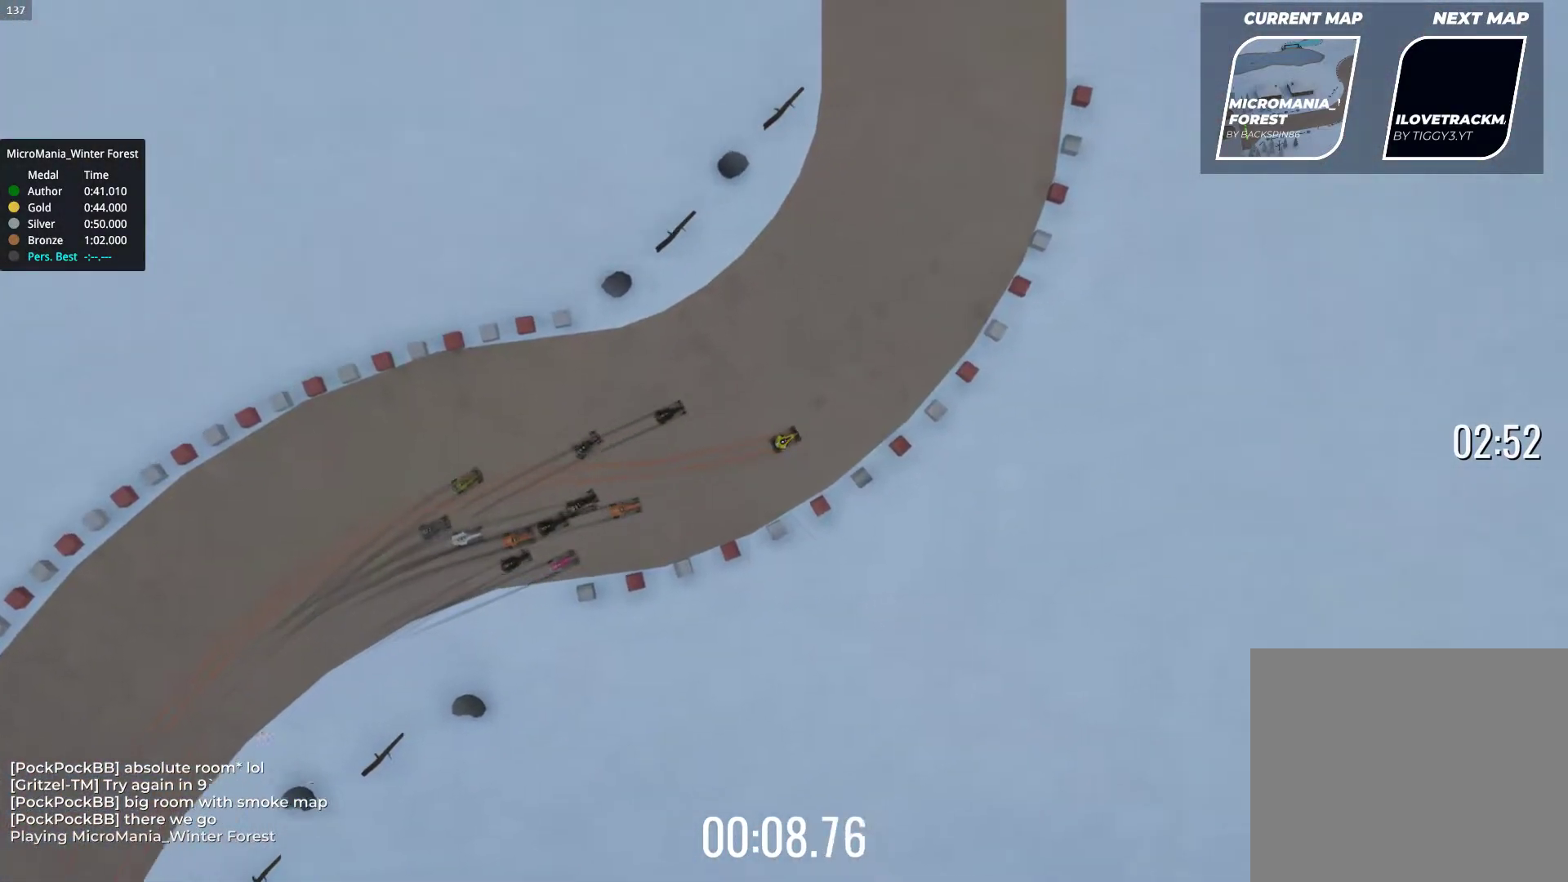
{"keys": ["left", "up"], "events": []}
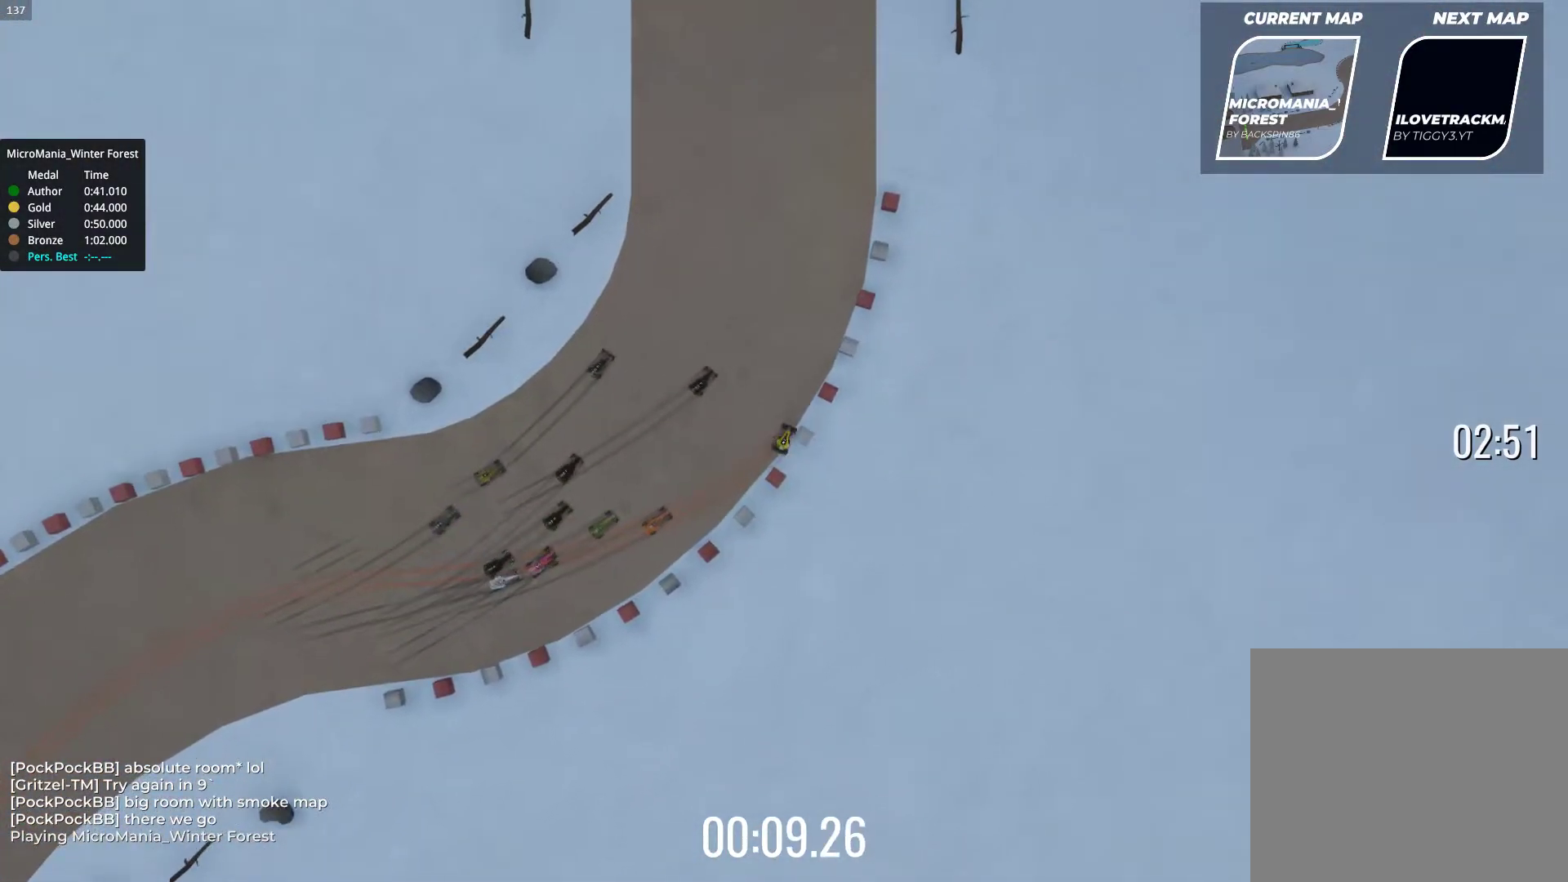
{"keys": ["up"], "events": [[417, "left", "up"]]}
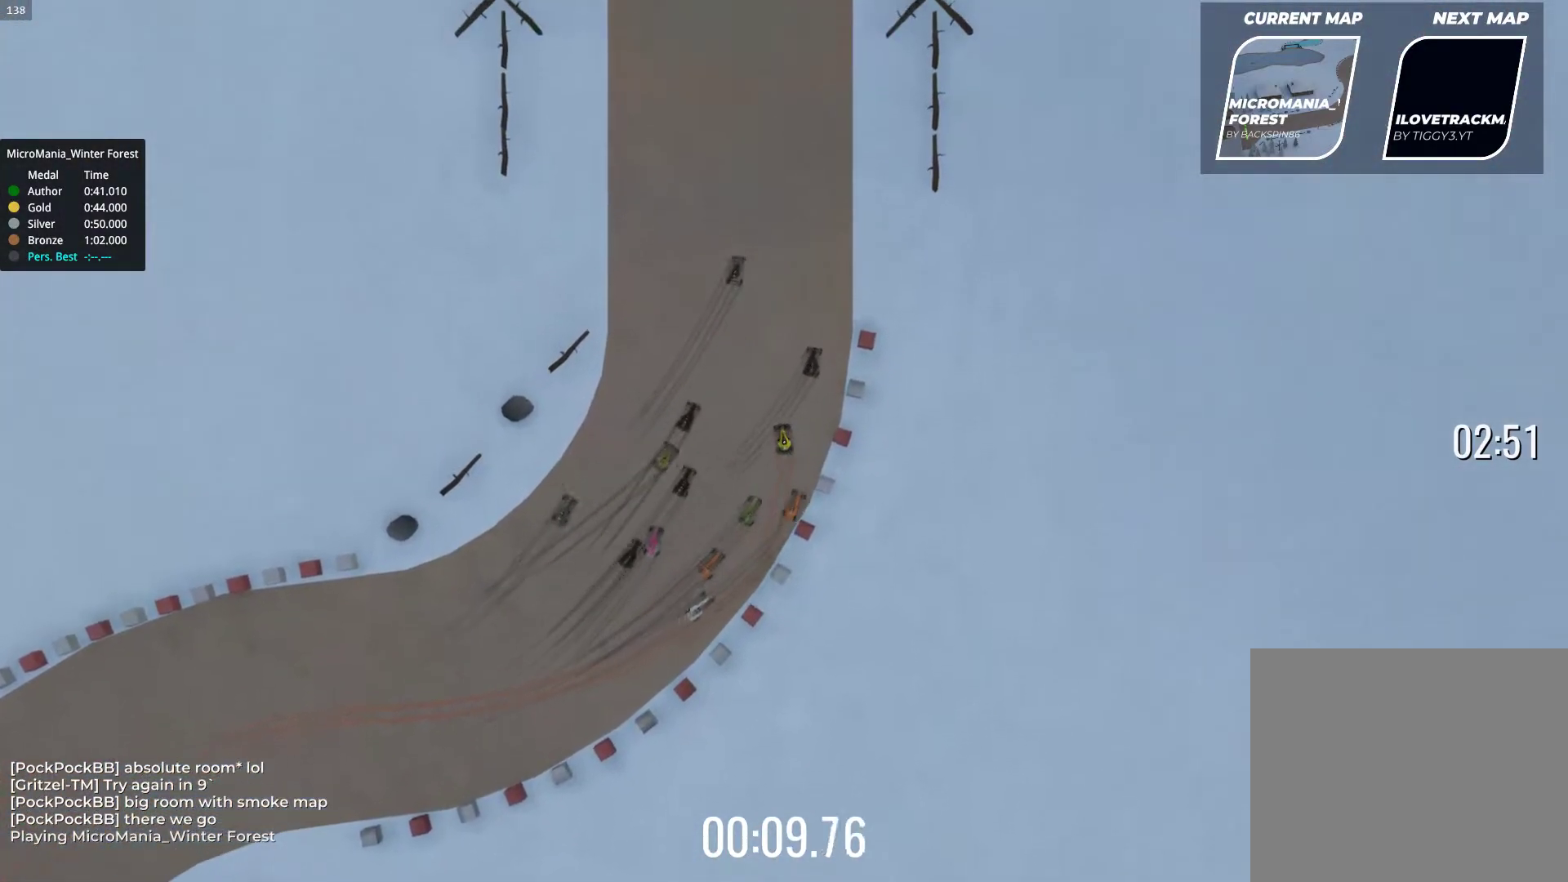
{"keys": ["up"], "events": [[183, "right", "down"], [383, "right", "up"]]}
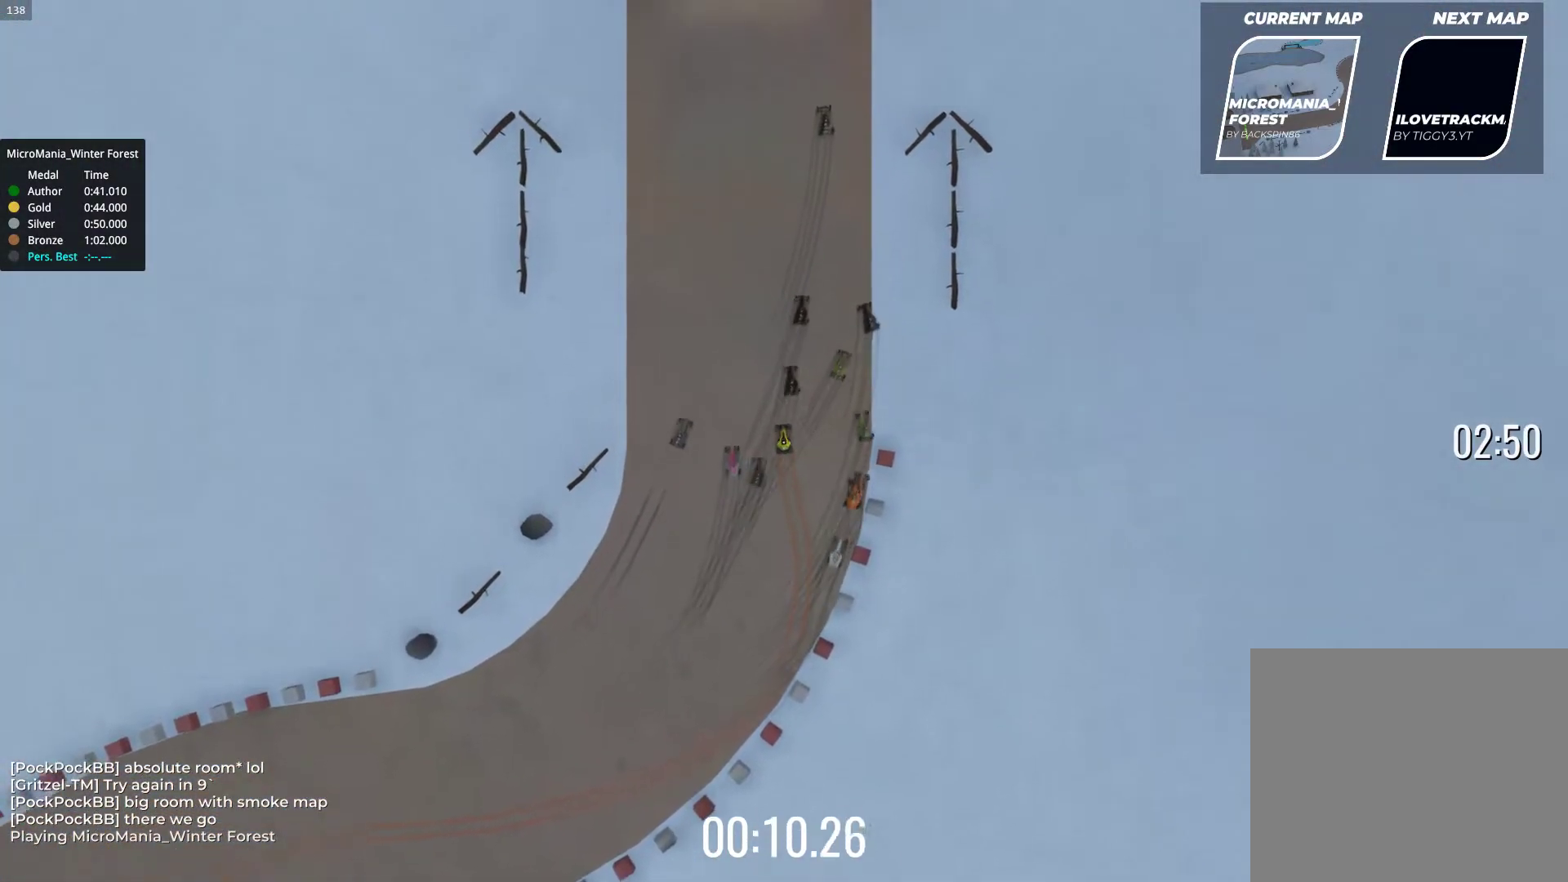
{"keys": ["up"], "events": []}
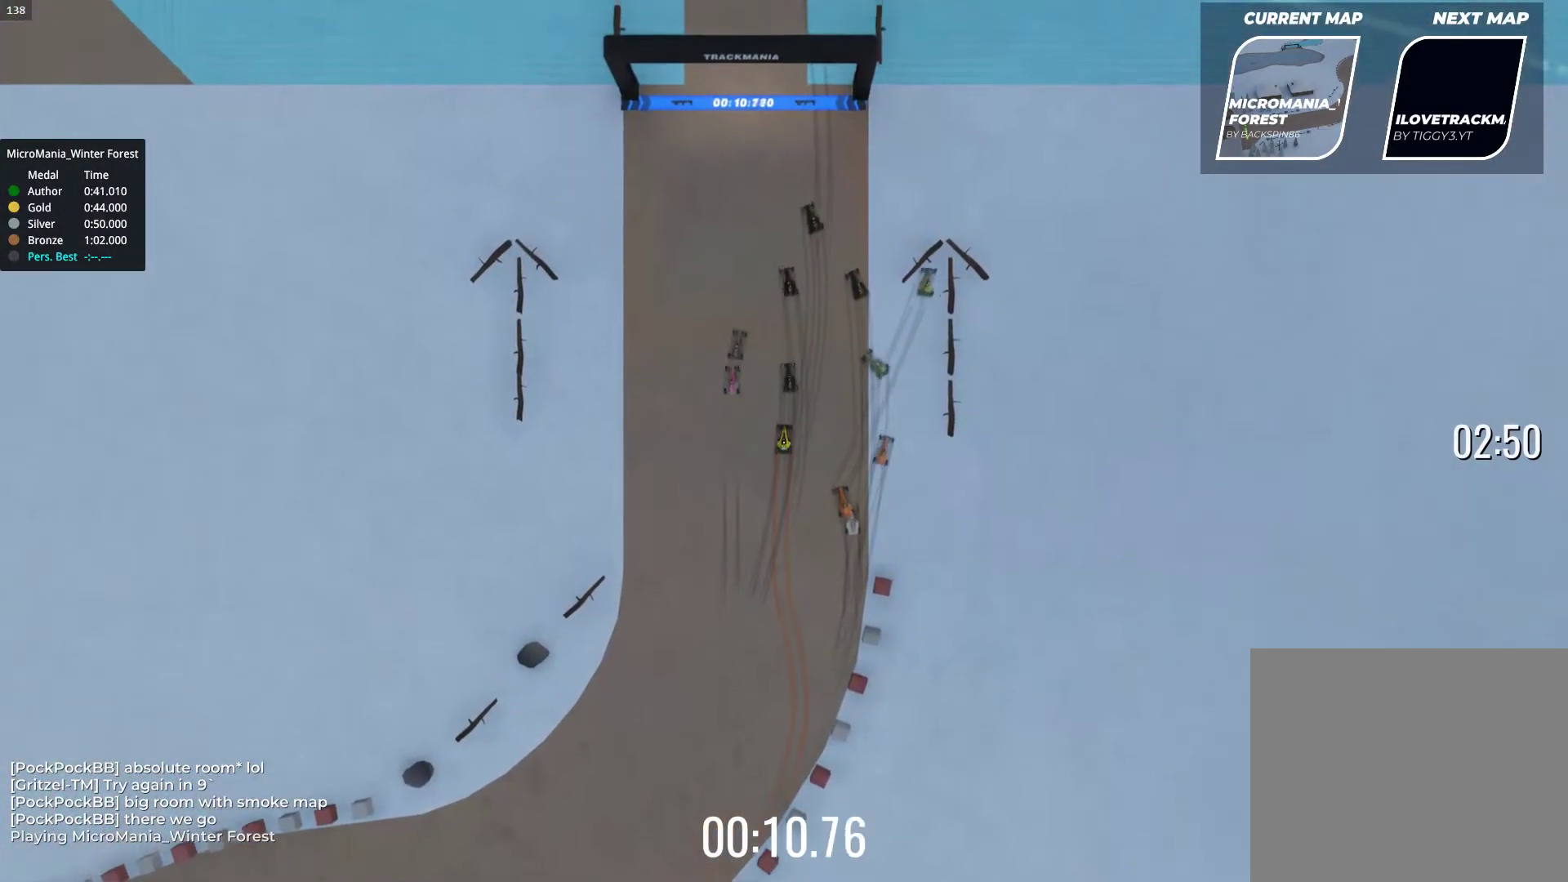
{"keys": ["up"], "events": [[17, "left", "down"], [67, "left", "up"]]}
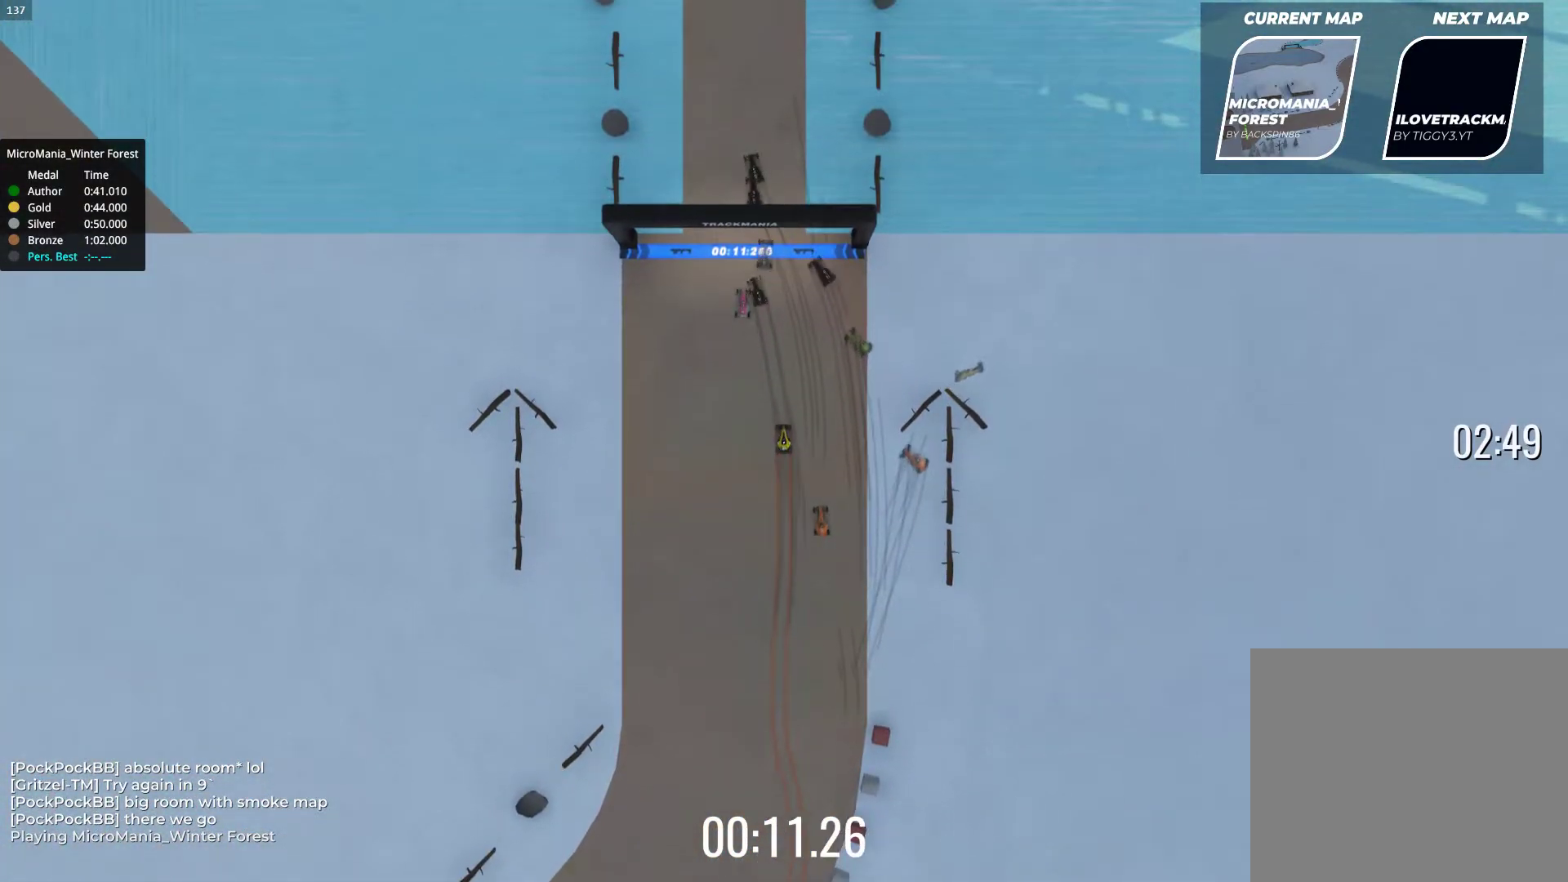
{"keys": ["up"], "events": []}
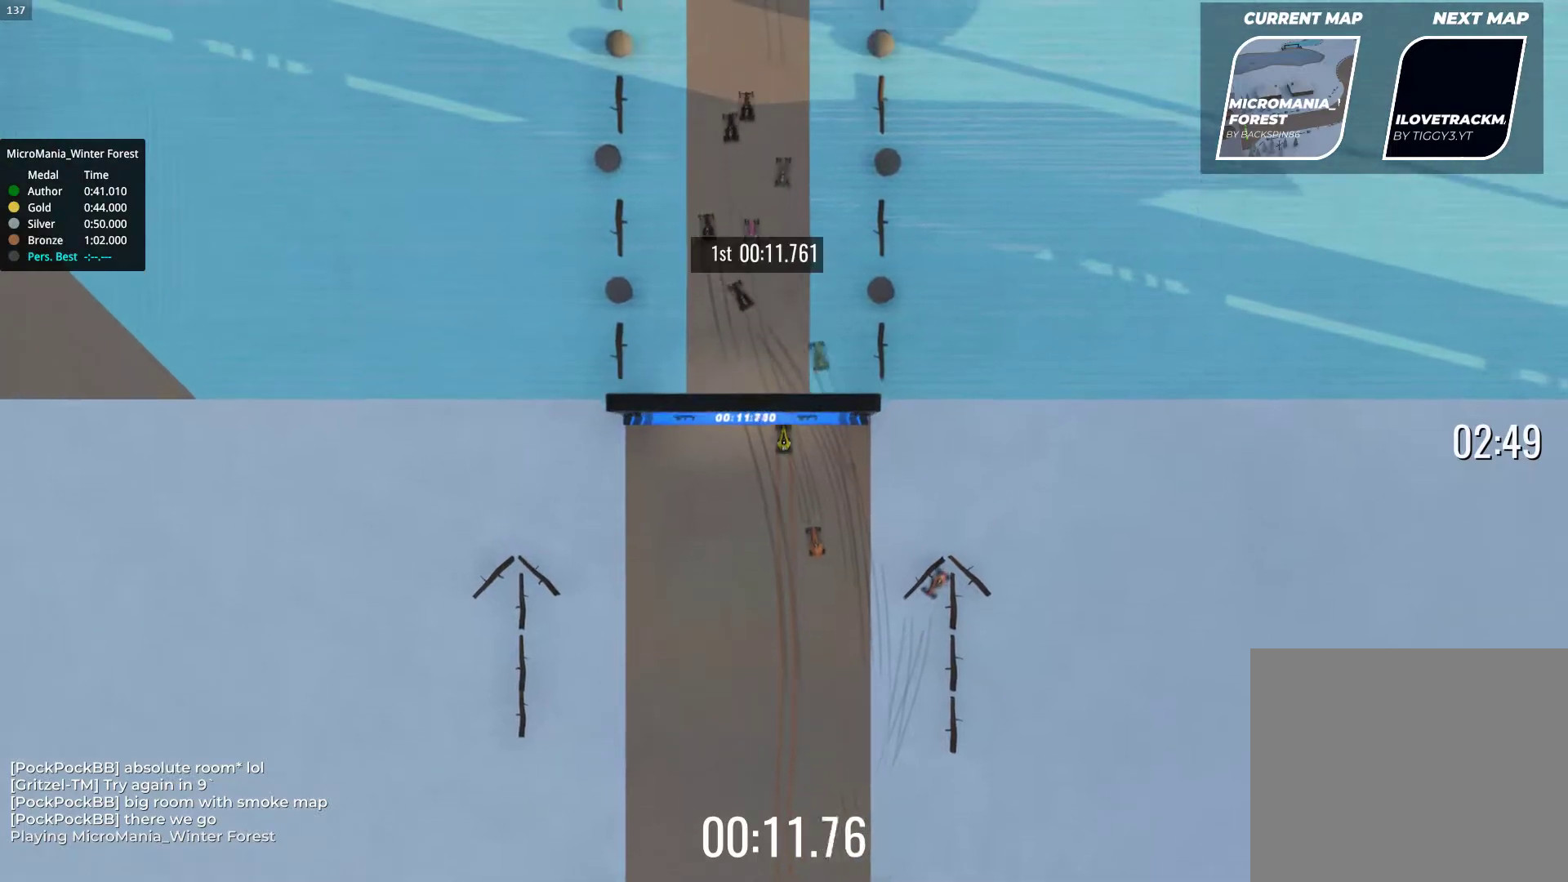
{"keys": ["up"], "events": [[67, "left", "down"], [117, "left", "up"]]}
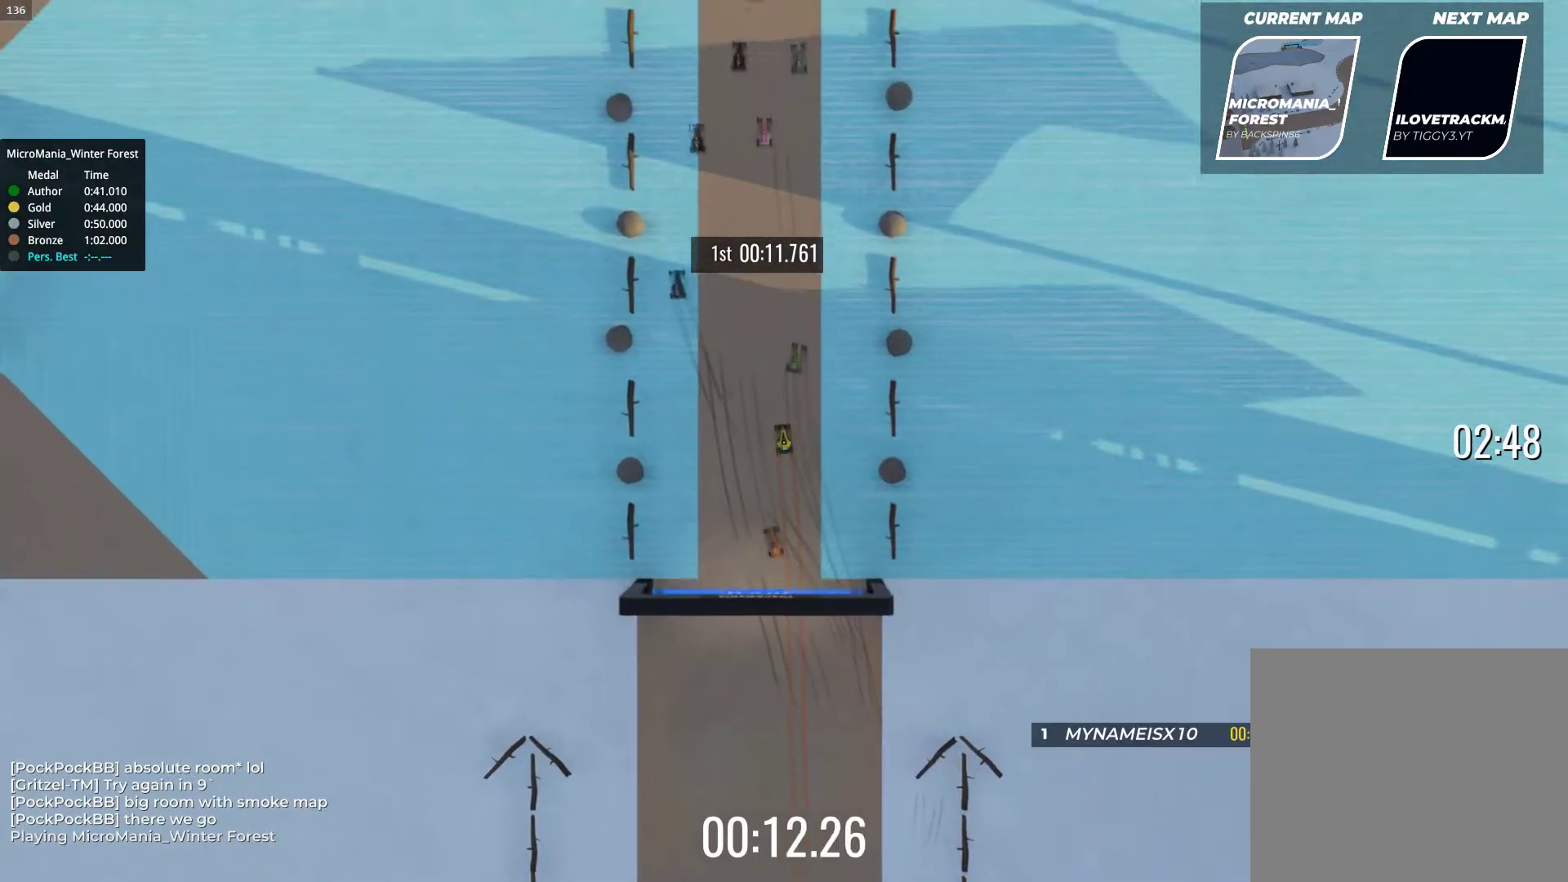
{"keys": ["up"], "events": [[333, "right", "down"], [400, "right", "up"]]}
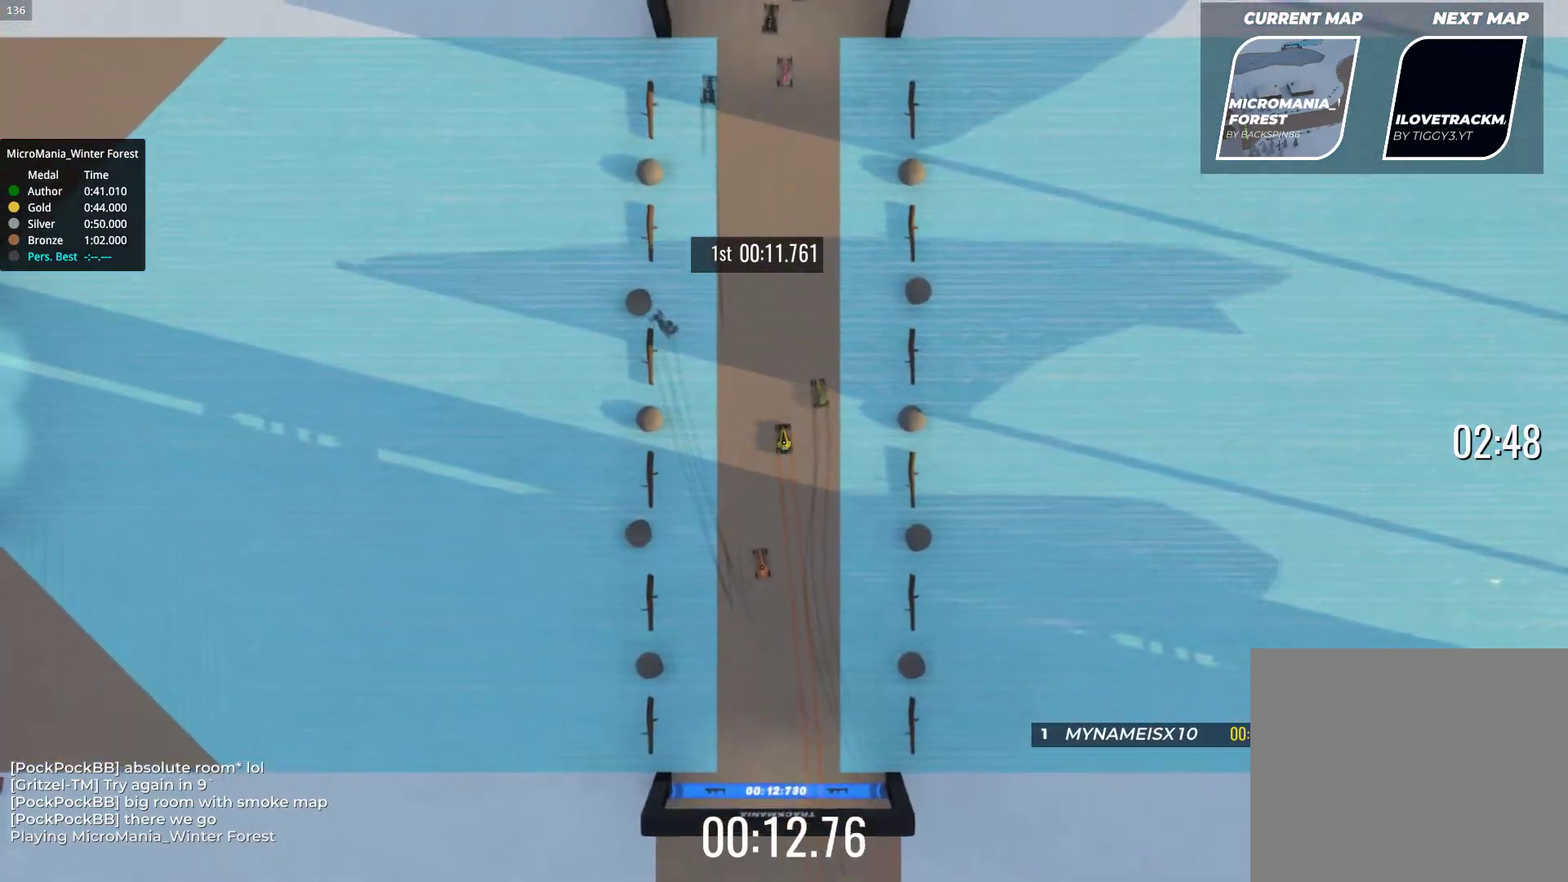
{"keys": ["up"], "events": []}
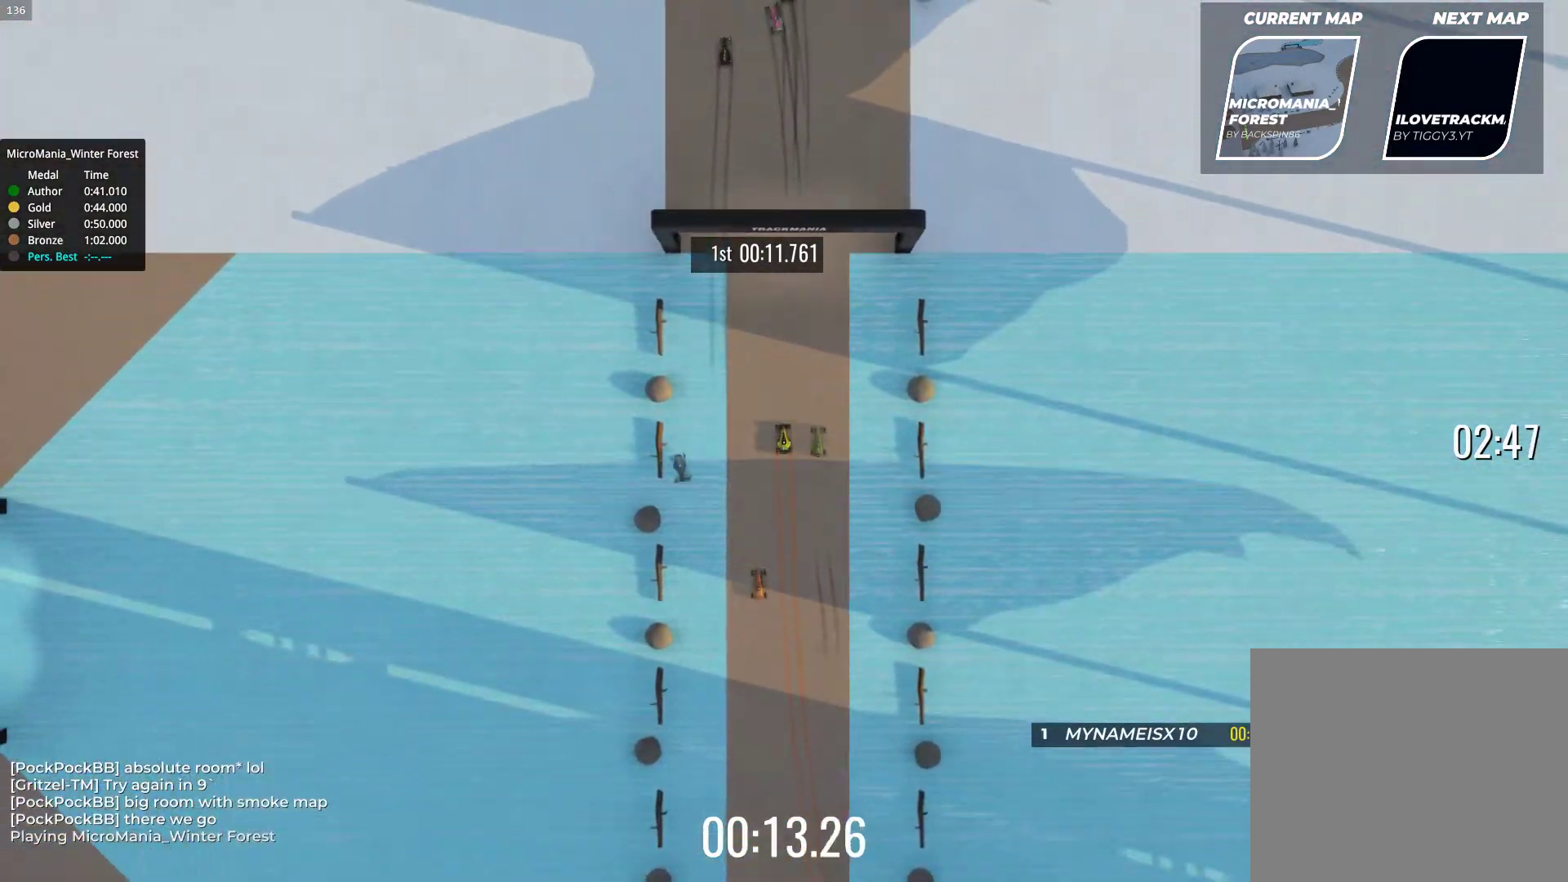
{"keys": ["up"], "events": []}
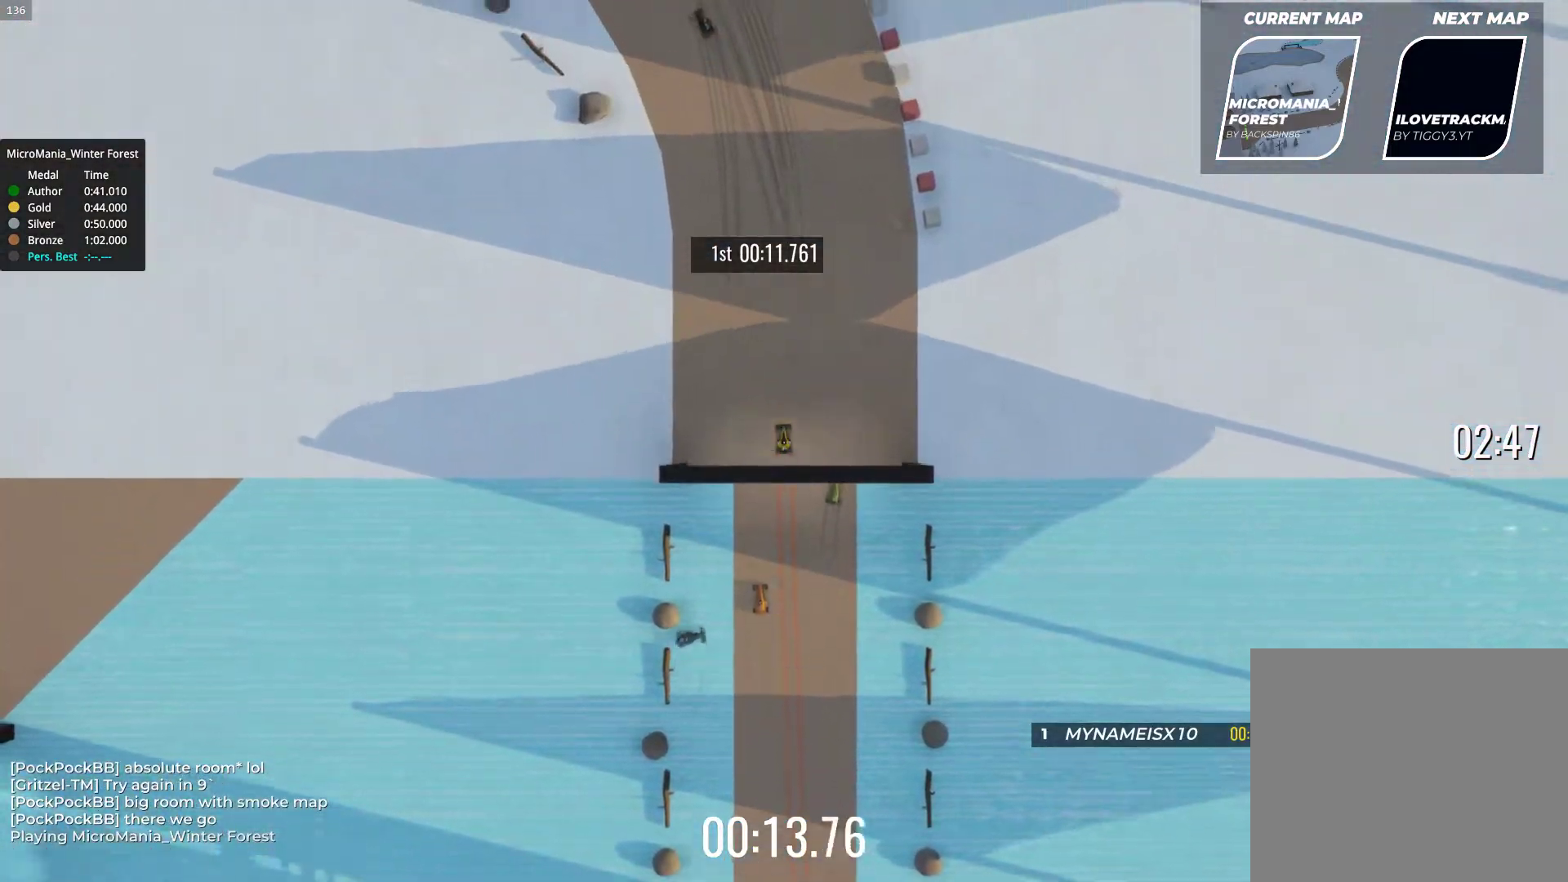
{"keys": ["up"], "events": [[67, "left", "down"], [200, "left", "up"], [350, "left", "down"], [417, "left", "up"]]}
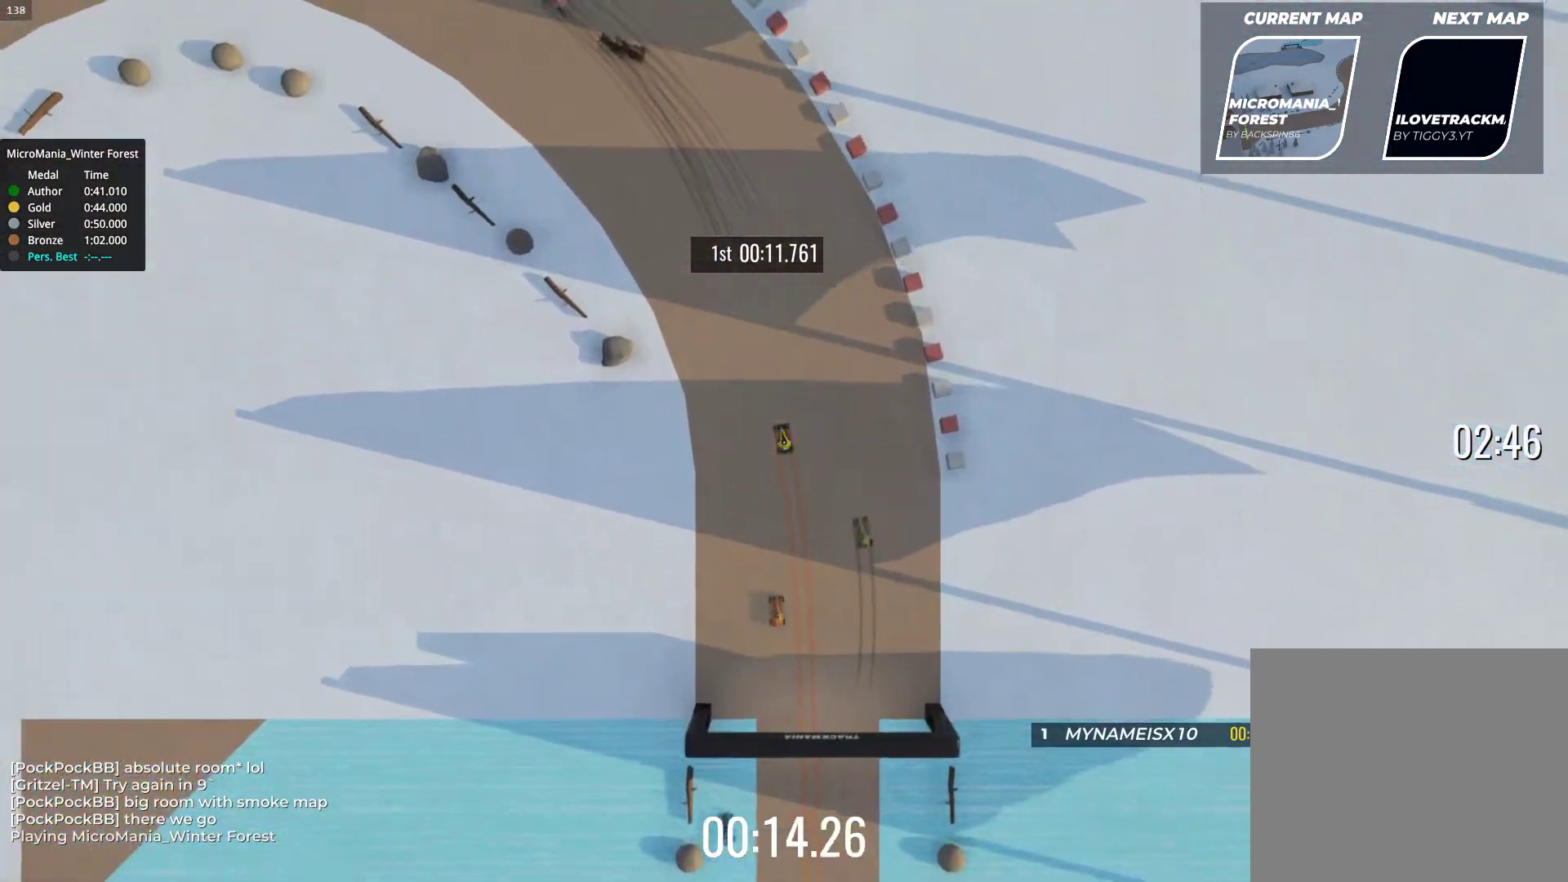
{"keys": ["left", "up"], "events": [[33, "left", "down"], [300, "left", "up"], [383, "left", "down"]]}
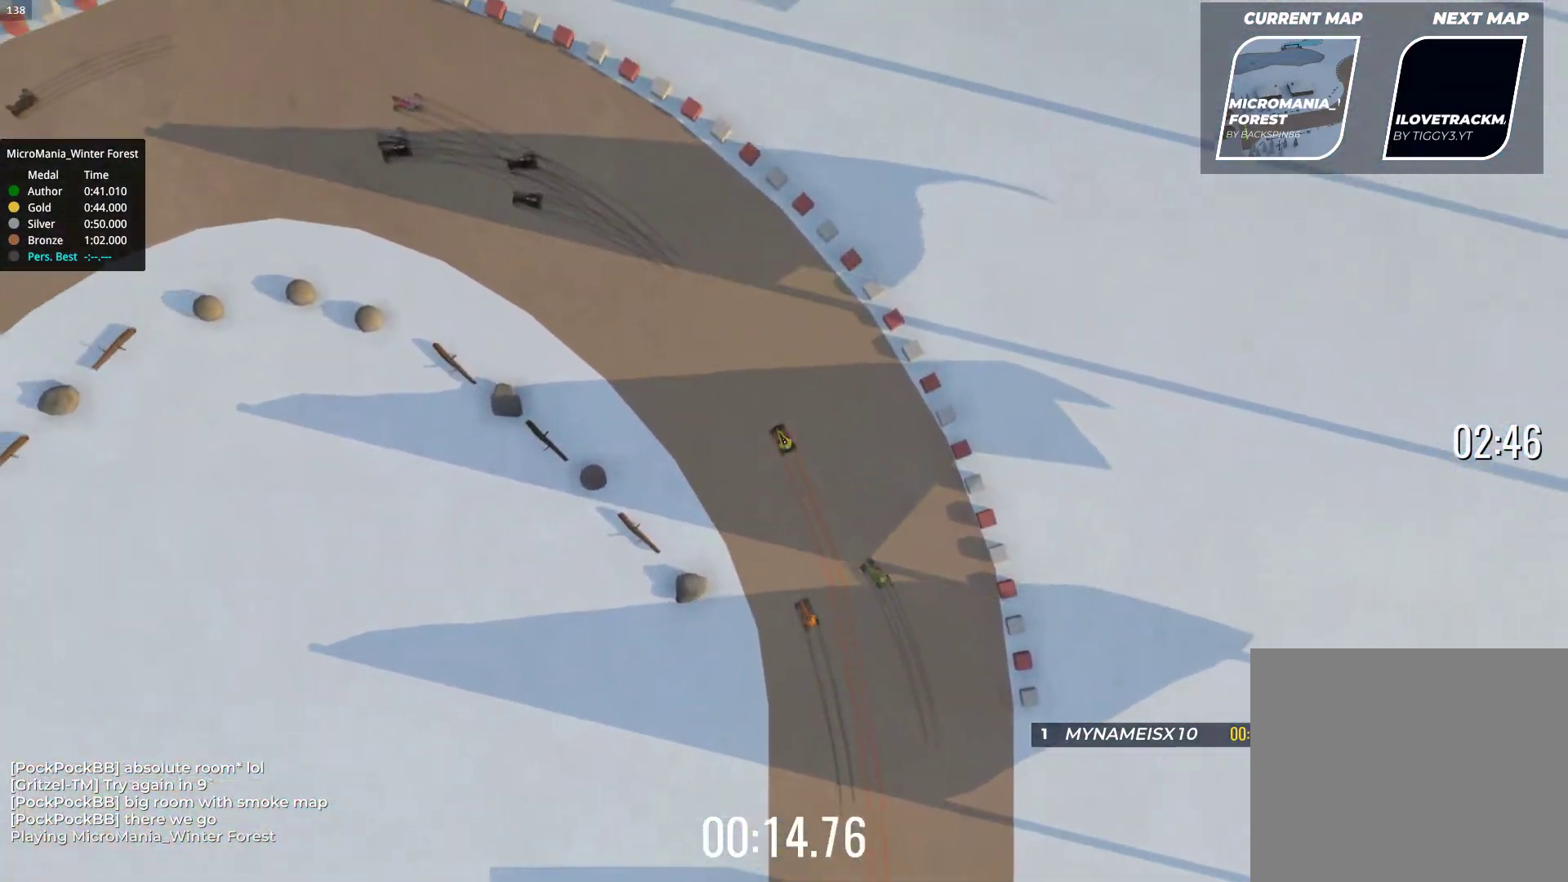
{"keys": ["left"], "events": [[483, "up", "up"]]}
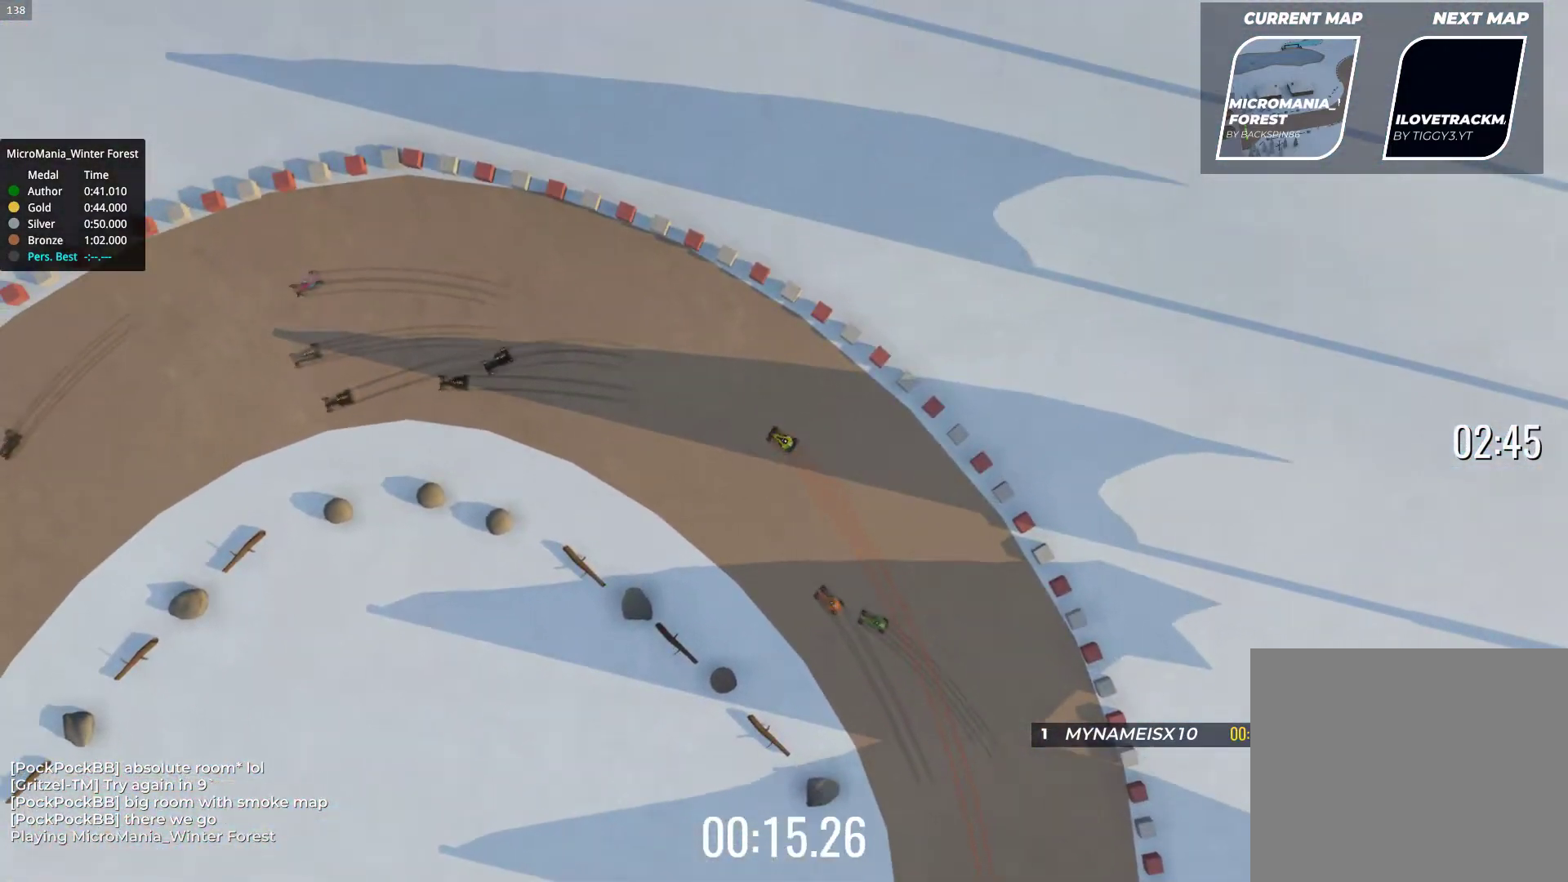
{"keys": ["up"], "events": [[383, "up", "down"], [500, "left", "up"]]}